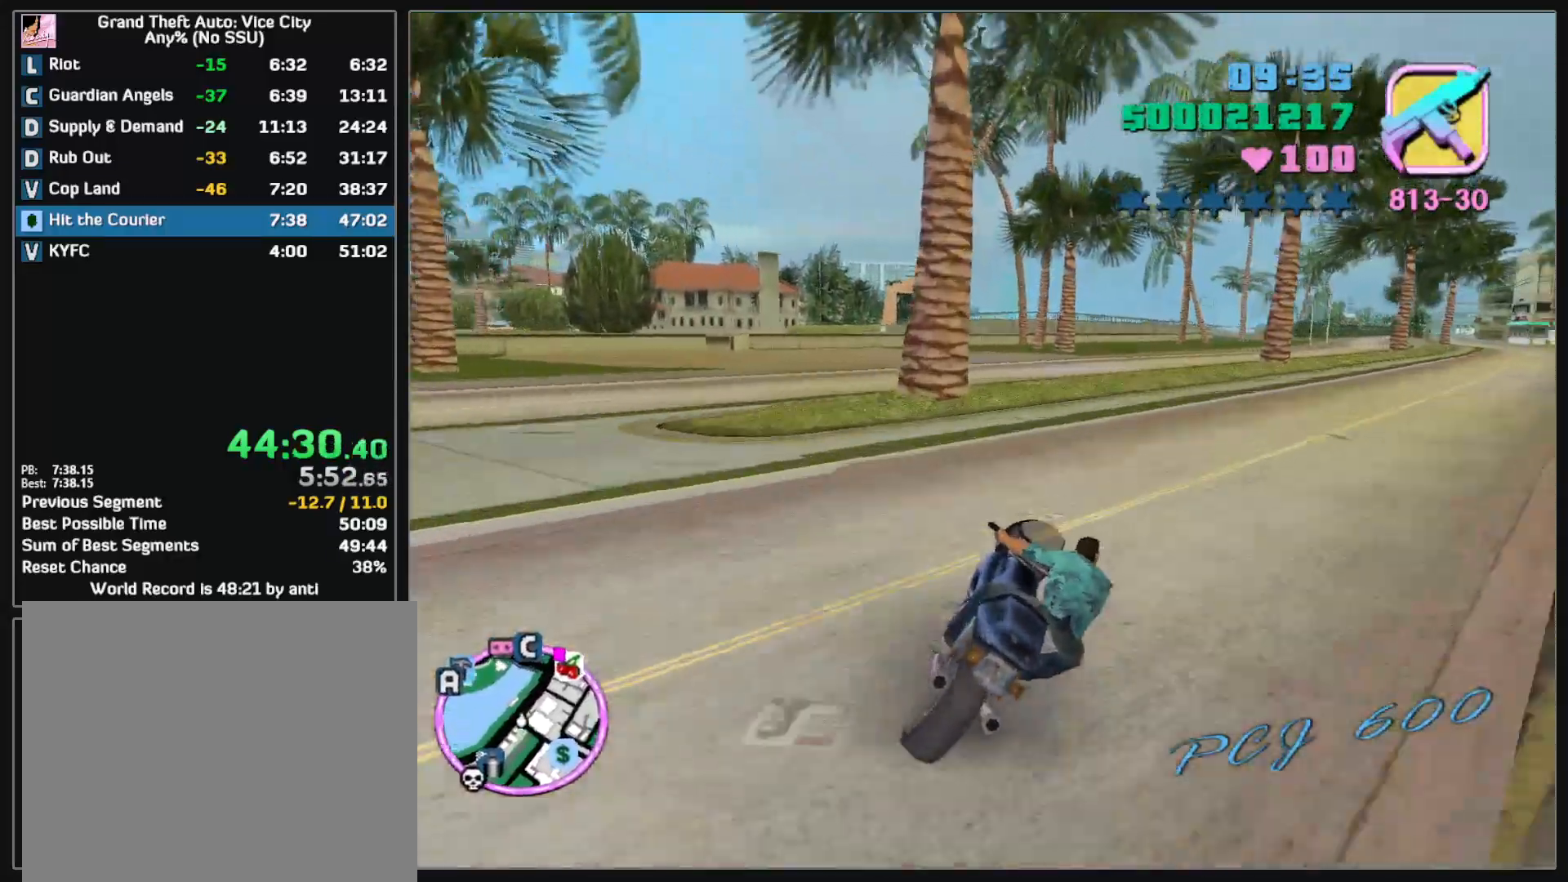
Gameplay with keyboard and mouse; each line is a JSON object with the keys and mouse buttons held at the frame after it. "events" lists presses ("down") and releases ("up") of "w", "mouse_left", "mouse_wheel" and "mouse_right" between this image and that frame as [ms after this image, input, new state], when the widget could be followed in between. "mouse_left", "mouse_wheel", "mouse_right" = the "left", "wheel", "right" buttons of the "mouse" list. No other keys are recorded. "wheel" means that the mouse wheel is clicked or scrolled. Mouse movement is not recorded.
{"keys": ["w"], "mouse": [], "events": [[117, "mouse_right", "up"], [183, "mouse_right", "down"], [283, "mouse_right", "up"], [367, "mouse_right", "down"], [467, "mouse_right", "up"]]}
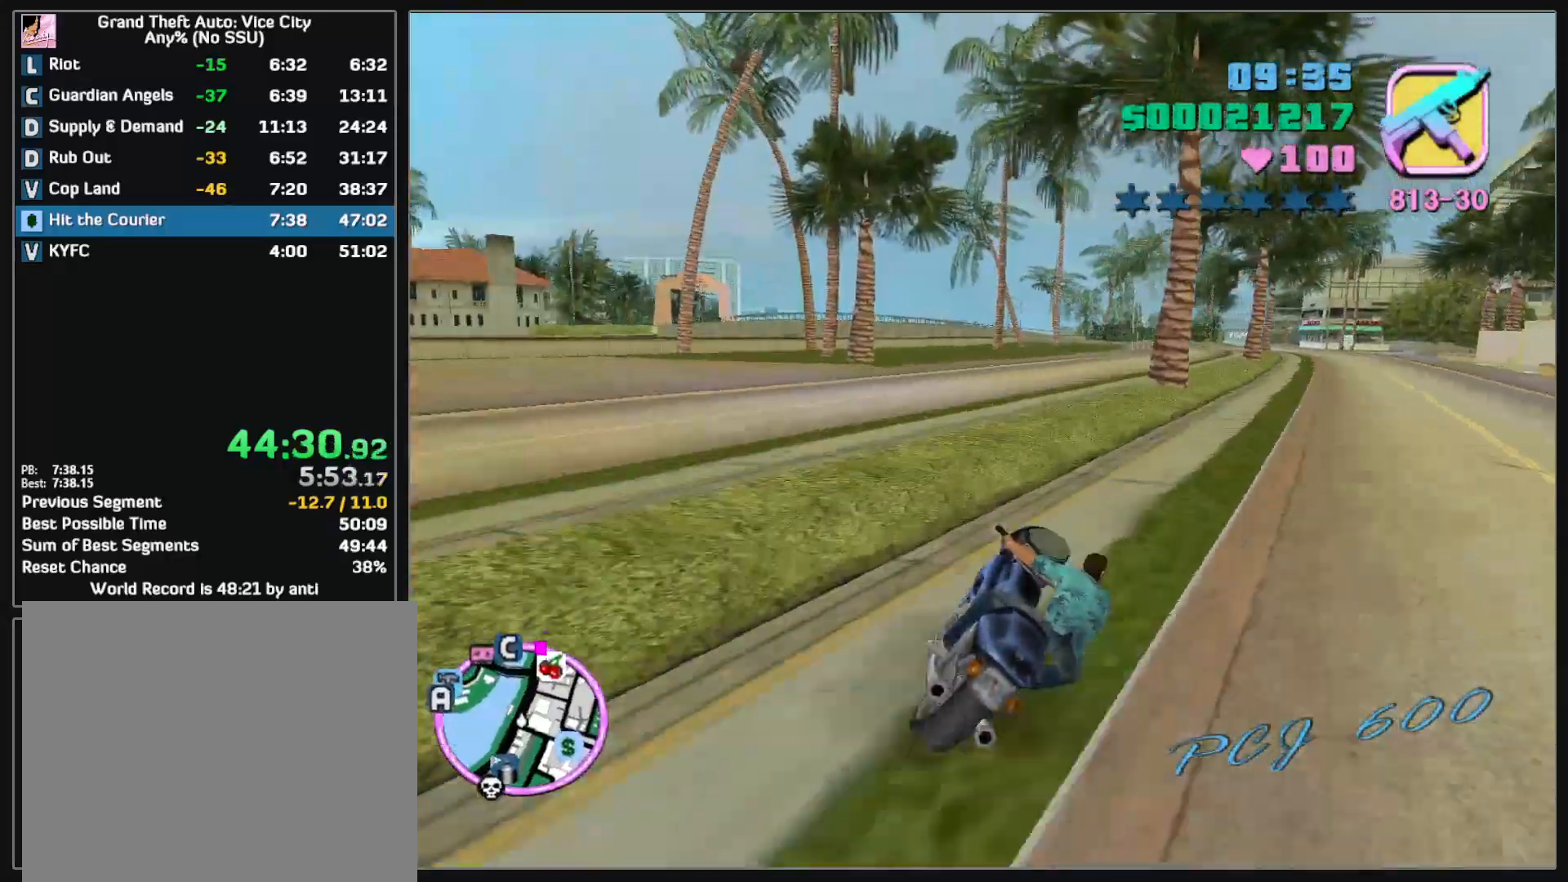
{"keys": ["w"], "mouse": [], "events": []}
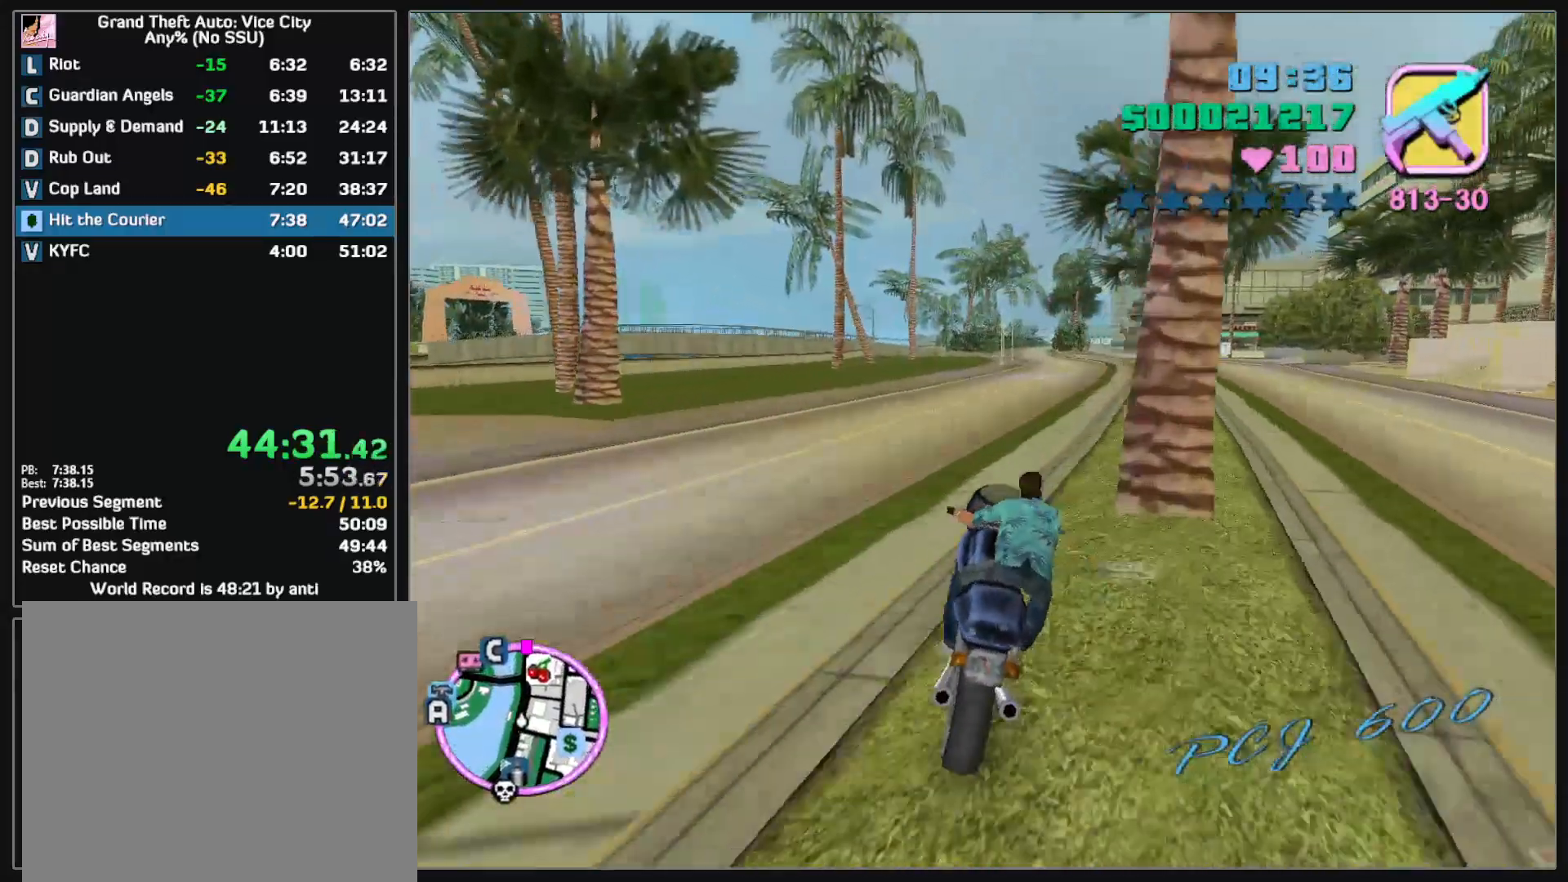
{"keys": ["w"], "mouse": ["right"], "events": [[150, "mouse_right", "down"], [233, "mouse_right", "up"], [300, "mouse_right", "down"], [400, "mouse_right", "up"], [467, "mouse_right", "down"]]}
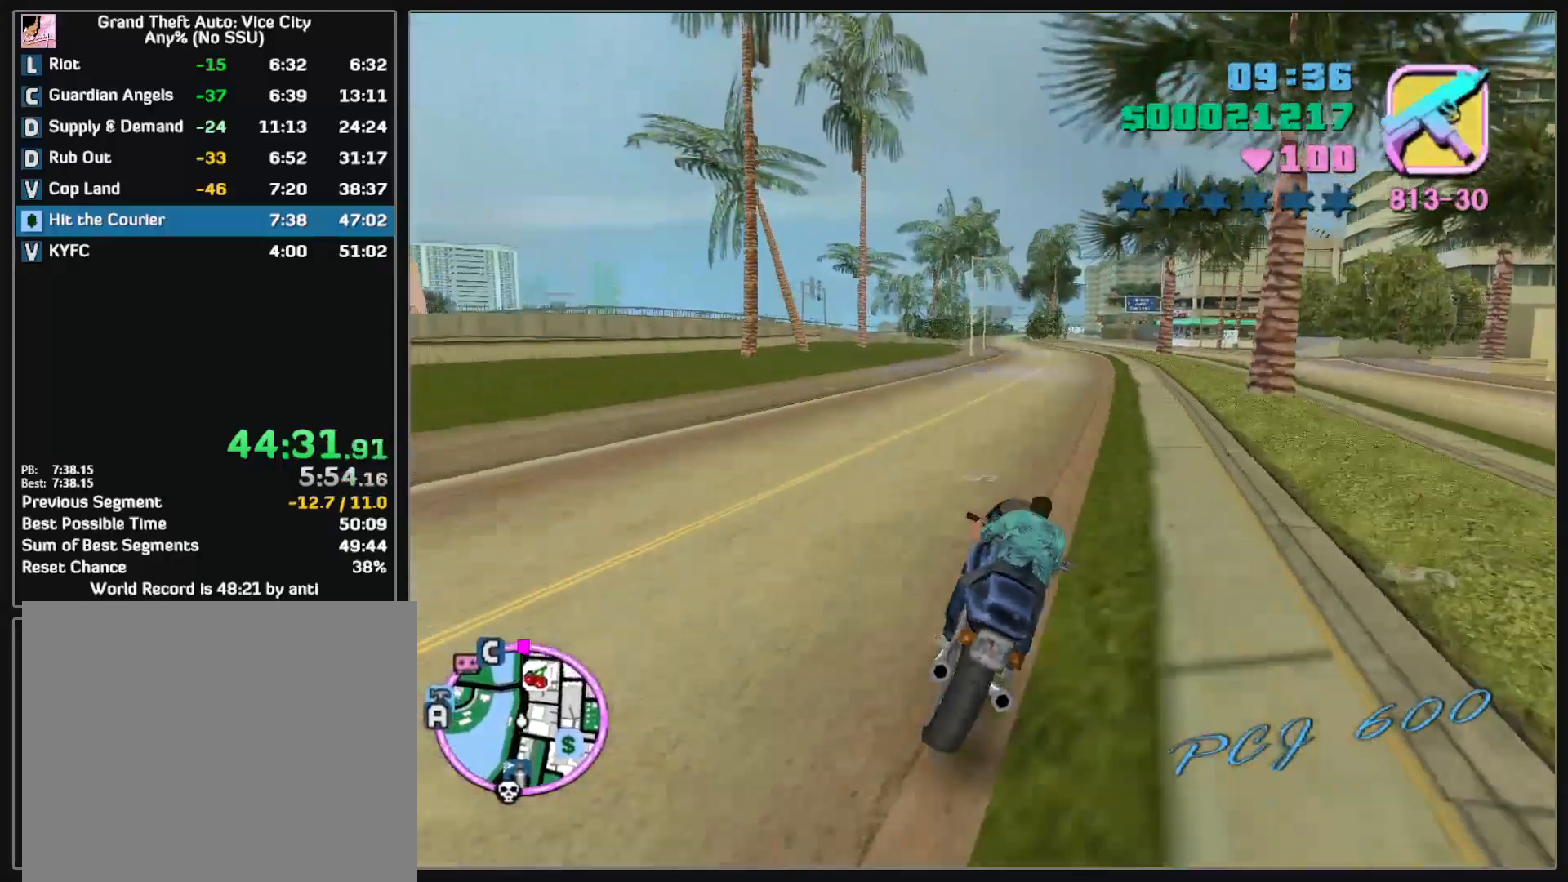
{"keys": ["w"], "mouse": ["right"], "events": [[67, "mouse_right", "up"], [133, "mouse_right", "down"], [233, "mouse_right", "up"], [300, "mouse_right", "down"], [383, "mouse_right", "up"], [450, "mouse_right", "down"]]}
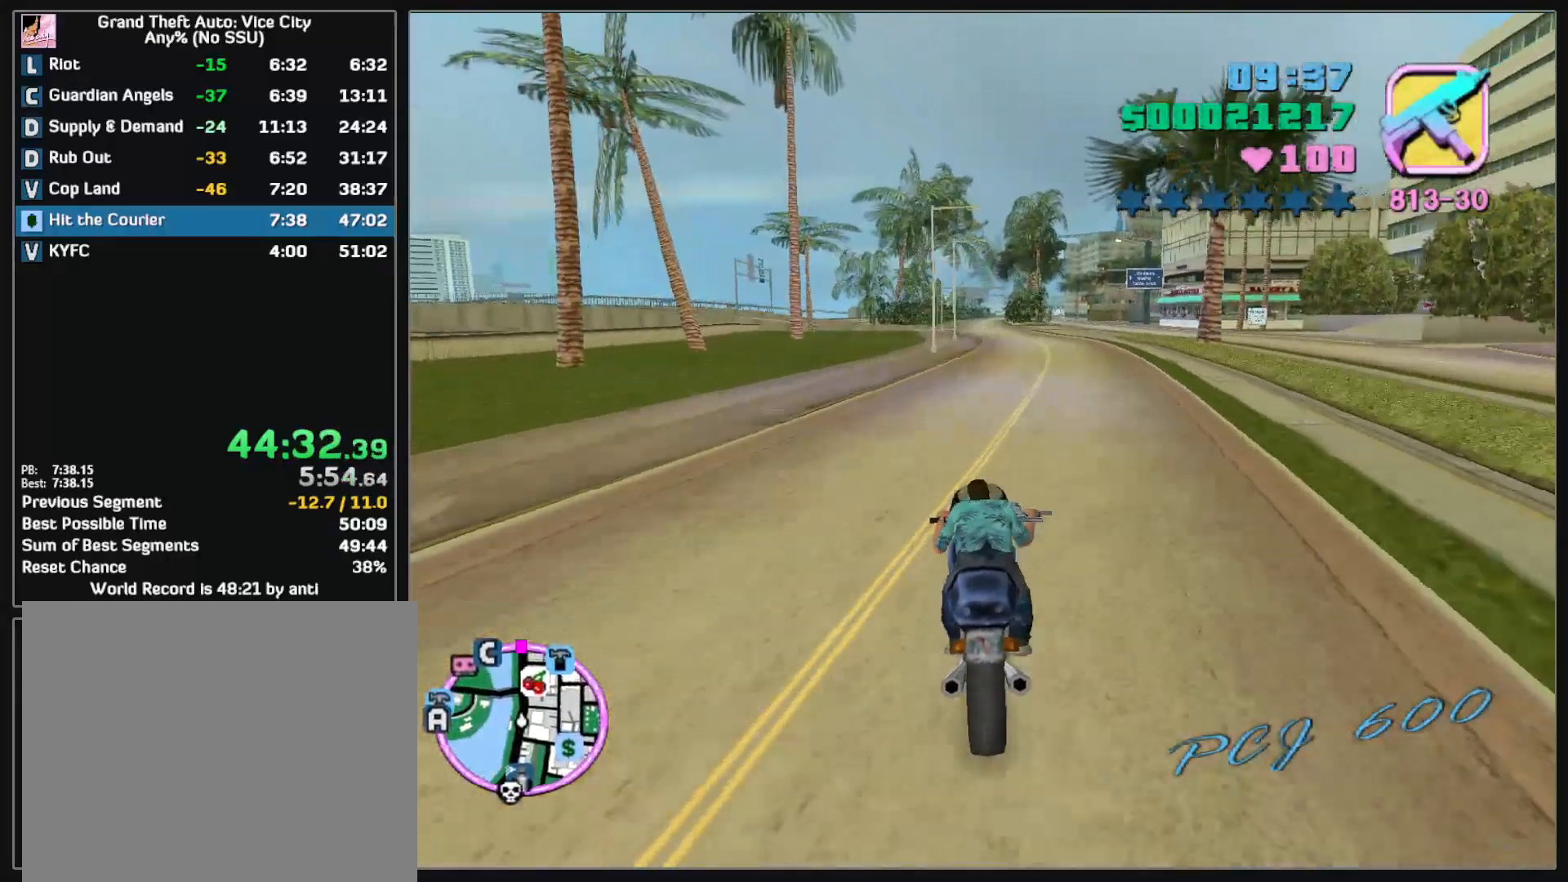
{"keys": ["w"], "mouse": ["right"], "events": [[50, "mouse_right", "up"], [117, "mouse_right", "down"], [217, "mouse_right", "up"], [283, "mouse_right", "down"], [383, "mouse_right", "up"], [450, "mouse_right", "down"]]}
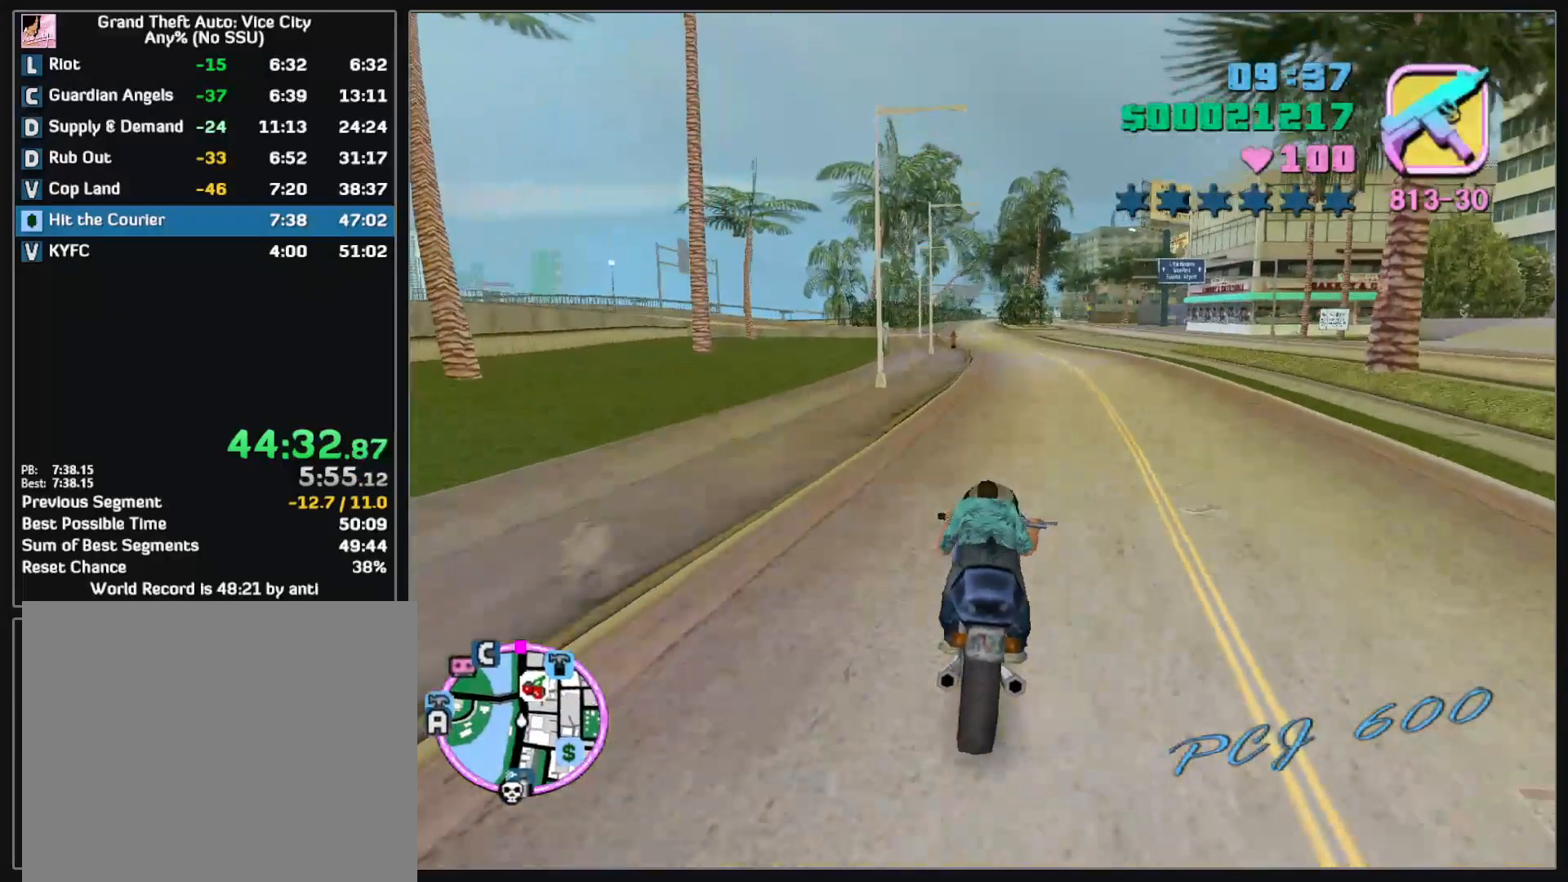
{"keys": ["w"], "mouse": ["right"], "events": [[50, "mouse_right", "up"], [117, "mouse_right", "down"], [217, "mouse_right", "up"], [283, "mouse_right", "down"], [383, "mouse_right", "up"], [450, "mouse_right", "down"]]}
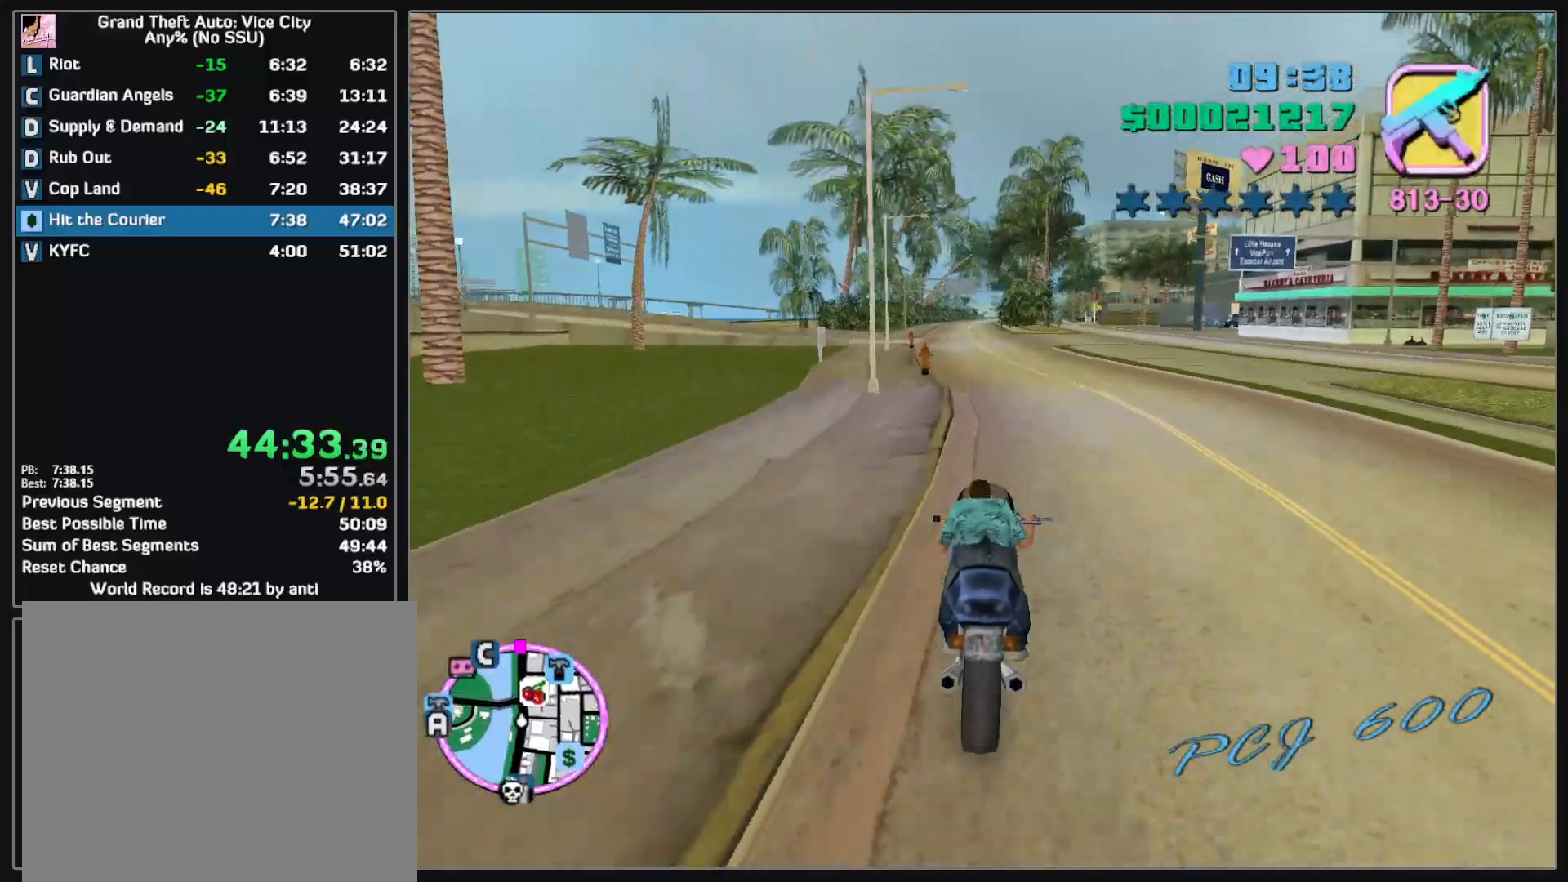
{"keys": ["w"], "mouse": ["right"], "events": [[50, "mouse_right", "up"], [117, "mouse_right", "down"], [217, "mouse_right", "up"], [283, "mouse_right", "down"], [383, "mouse_right", "up"], [450, "mouse_right", "down"]]}
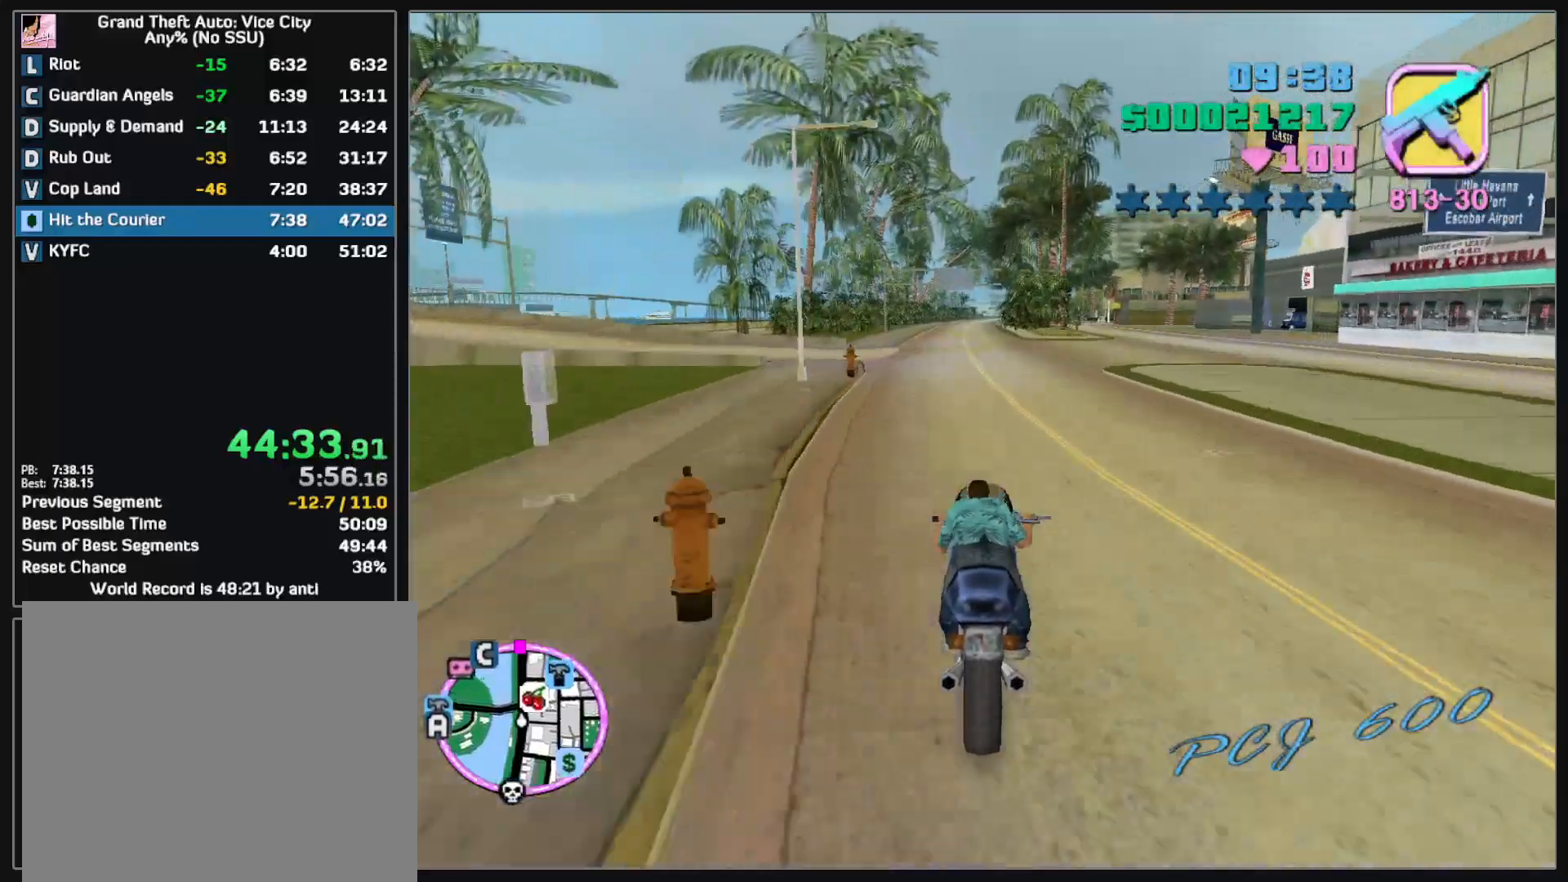
{"keys": ["w"], "mouse": ["right"], "events": [[50, "mouse_right", "up"], [117, "mouse_right", "down"], [200, "mouse_right", "up"], [267, "mouse_right", "down"], [367, "mouse_right", "up"], [417, "mouse_right", "down"]]}
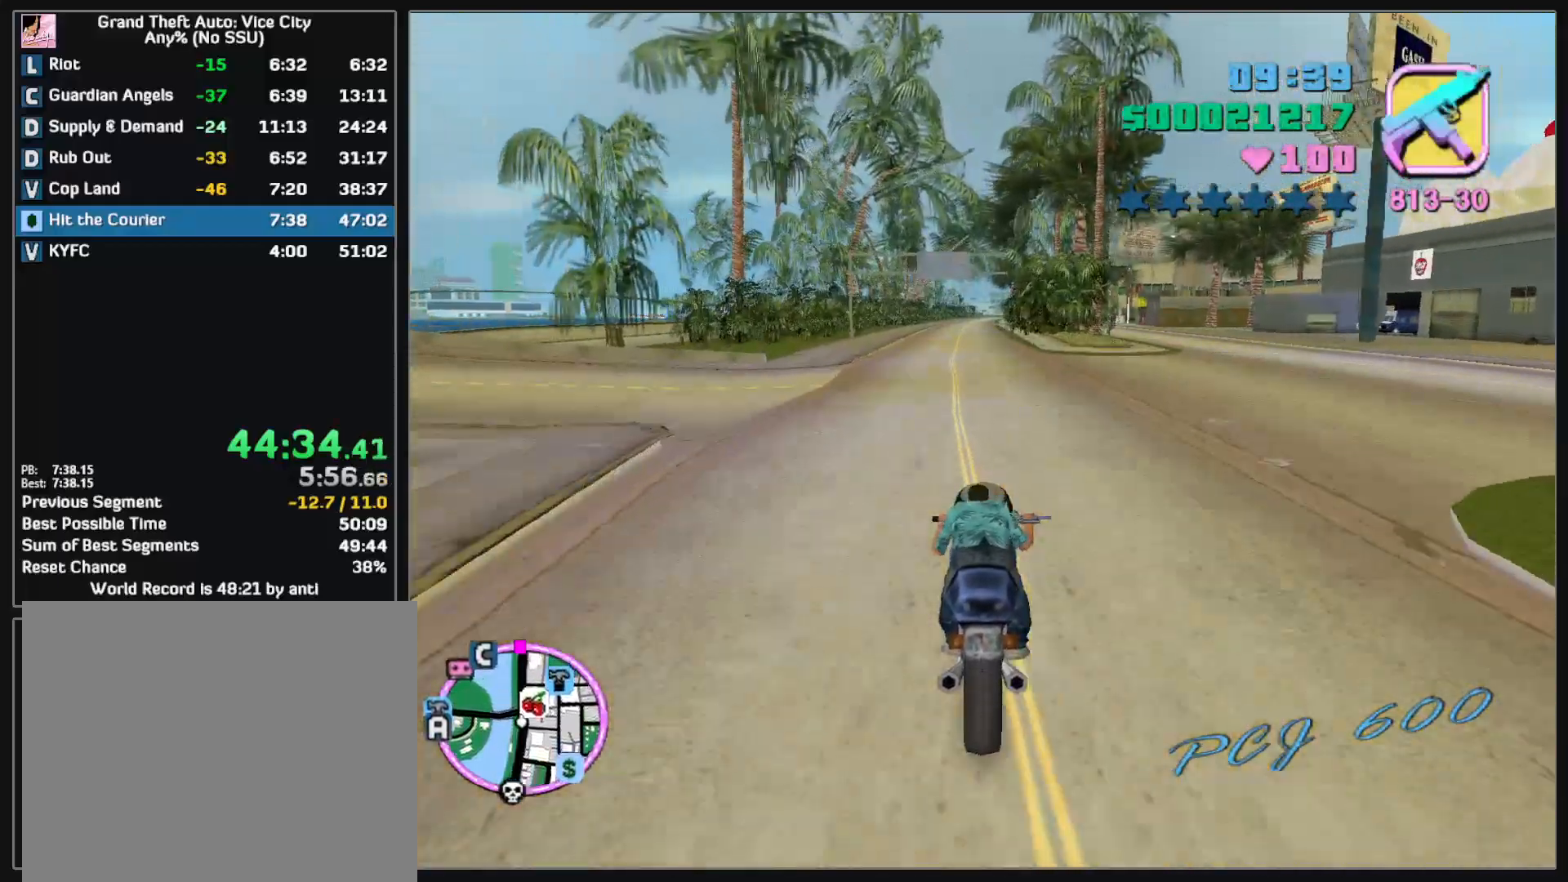
{"keys": ["w"], "mouse": ["right"], "events": [[17, "mouse_right", "up"], [83, "mouse_right", "down"], [183, "mouse_right", "up"], [250, "mouse_right", "down"], [350, "mouse_right", "up"], [417, "mouse_right", "down"]]}
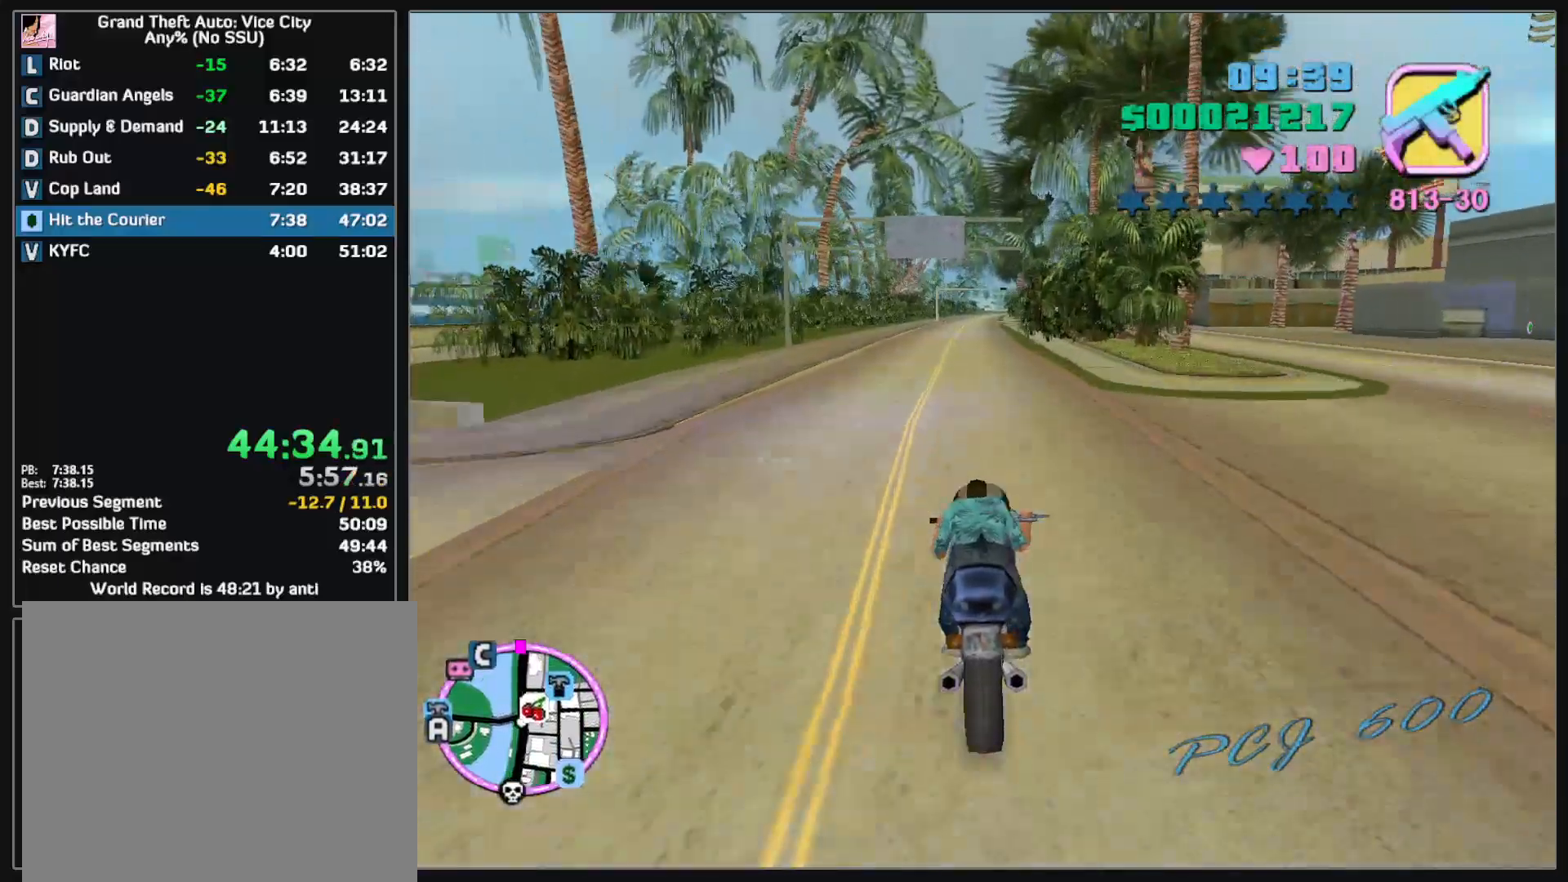
{"keys": ["w"], "mouse": [], "events": [[17, "mouse_right", "up"], [83, "mouse_right", "down"], [167, "mouse_right", "up"], [250, "mouse_right", "down"], [317, "mouse_right", "up"], [400, "mouse_right", "down"], [500, "mouse_right", "up"]]}
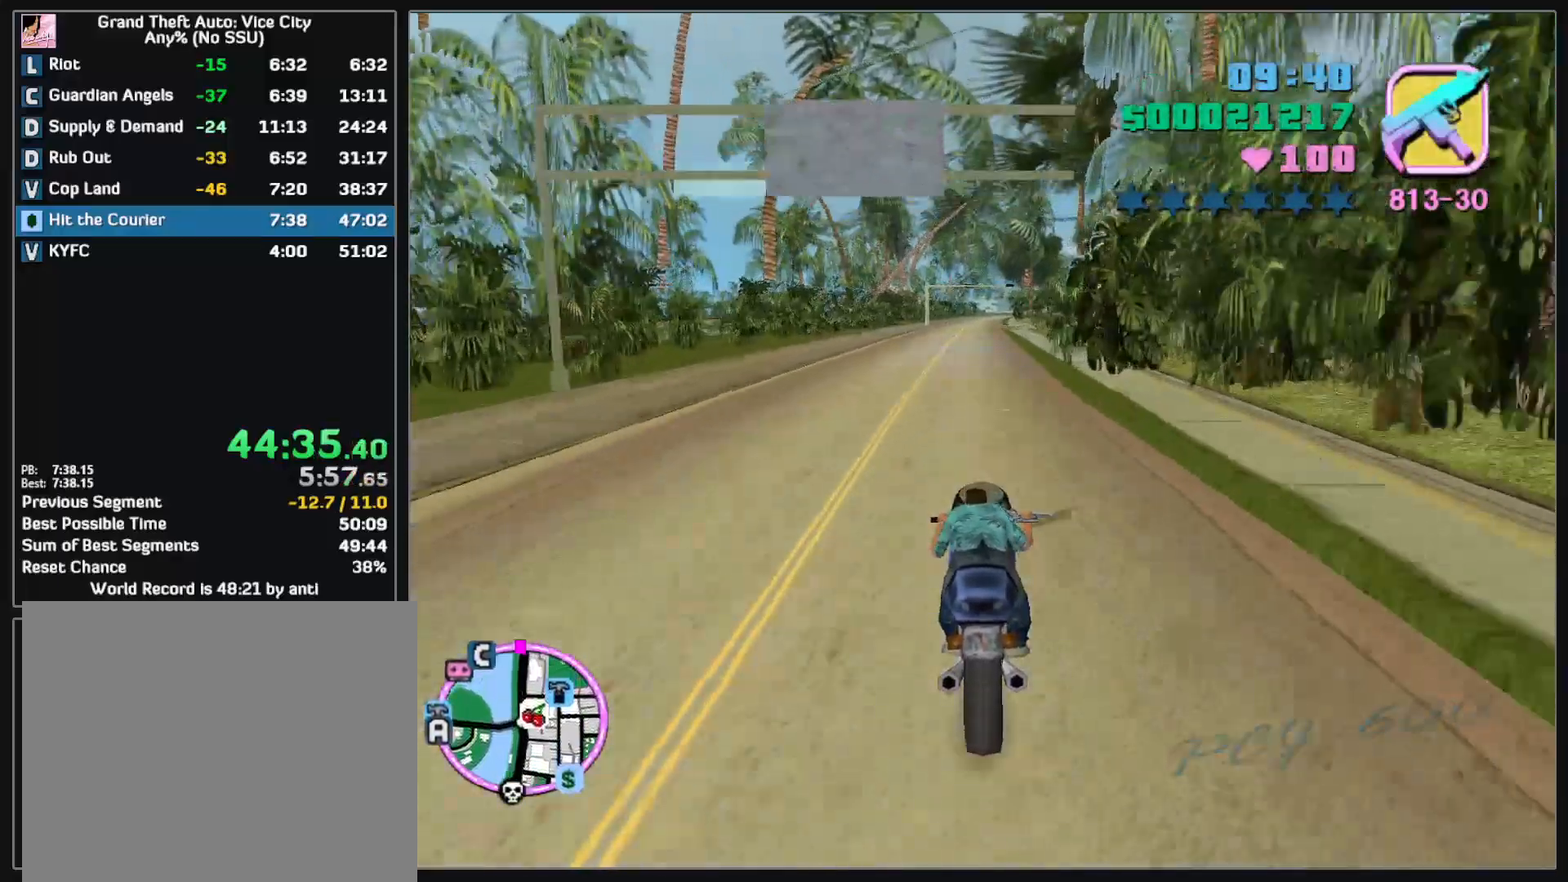
{"keys": ["w"], "mouse": [], "events": [[67, "mouse_right", "down"], [167, "mouse_right", "up"], [233, "mouse_right", "down"], [333, "mouse_right", "up"], [400, "mouse_right", "down"], [500, "mouse_right", "up"]]}
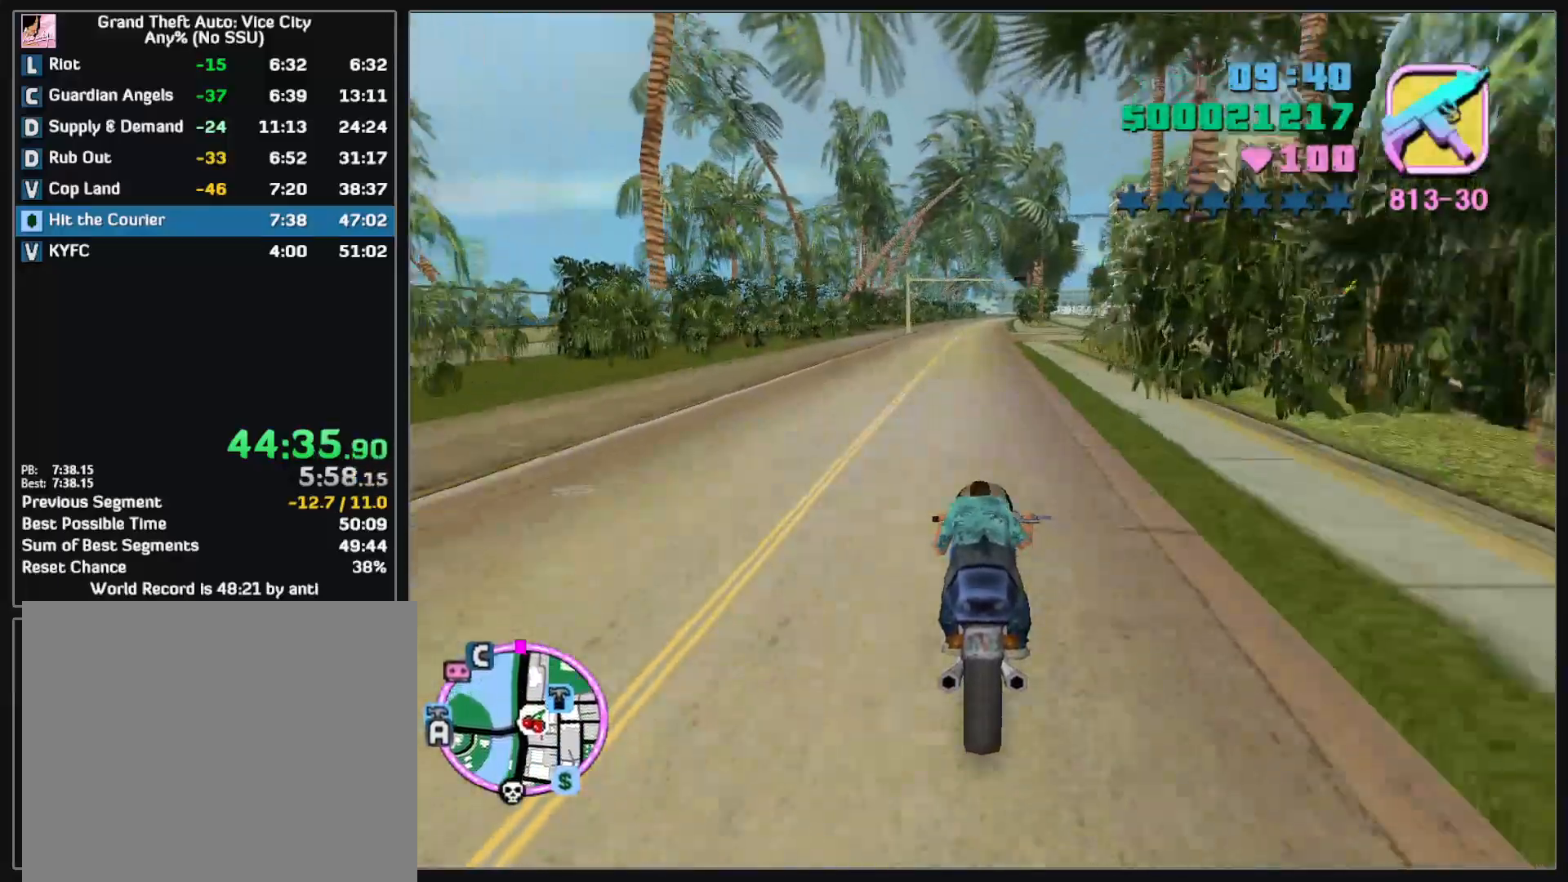
{"keys": ["w"], "mouse": [], "events": [[67, "mouse_right", "down"], [167, "mouse_right", "up"], [233, "mouse_right", "down"], [333, "mouse_right", "up"], [400, "mouse_right", "down"], [500, "mouse_right", "up"]]}
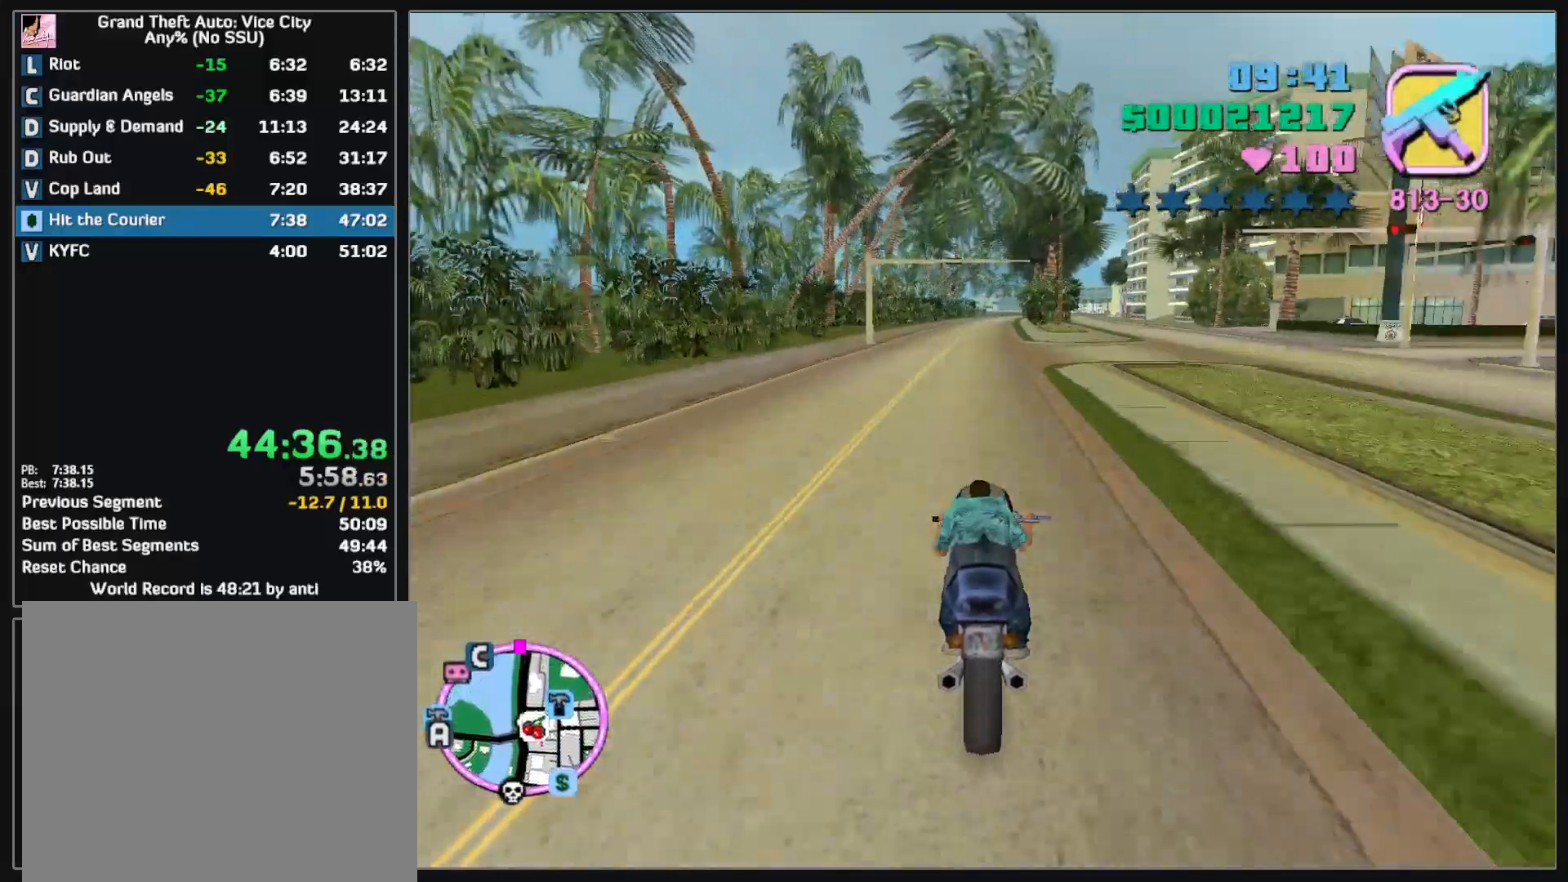
{"keys": ["w"], "mouse": [], "events": [[83, "mouse_right", "down"], [183, "mouse_right", "up"], [250, "mouse_right", "down"], [350, "mouse_right", "up"], [417, "mouse_right", "down"], [500, "mouse_right", "up"]]}
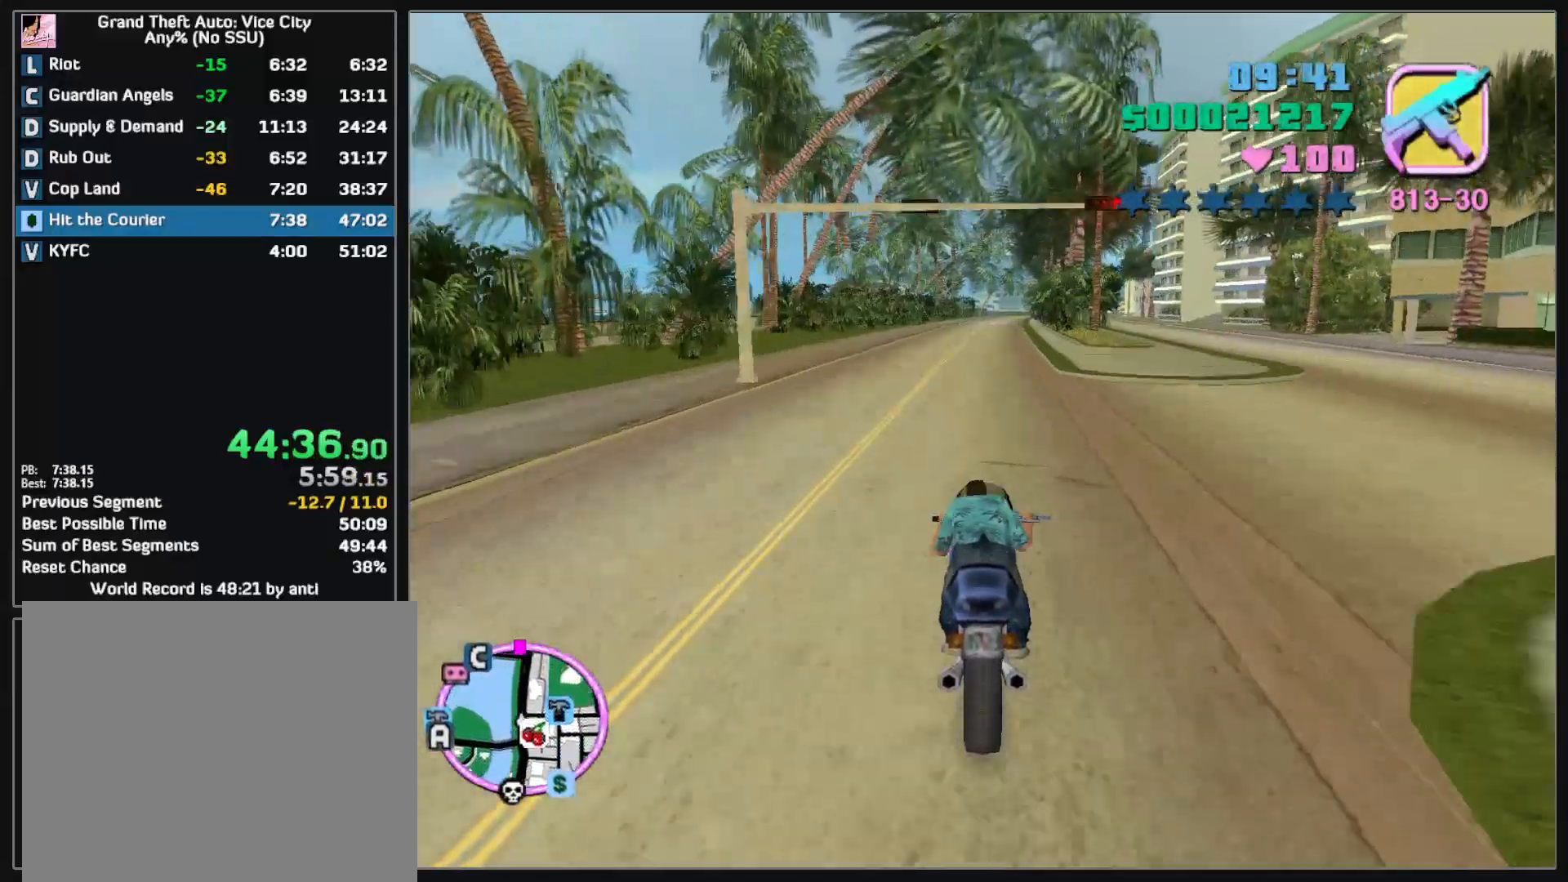
{"keys": ["w"], "mouse": [], "events": [[67, "mouse_right", "down"], [167, "mouse_right", "up"], [250, "mouse_right", "down"], [333, "mouse_right", "up"], [417, "mouse_right", "down"], [500, "mouse_right", "up"]]}
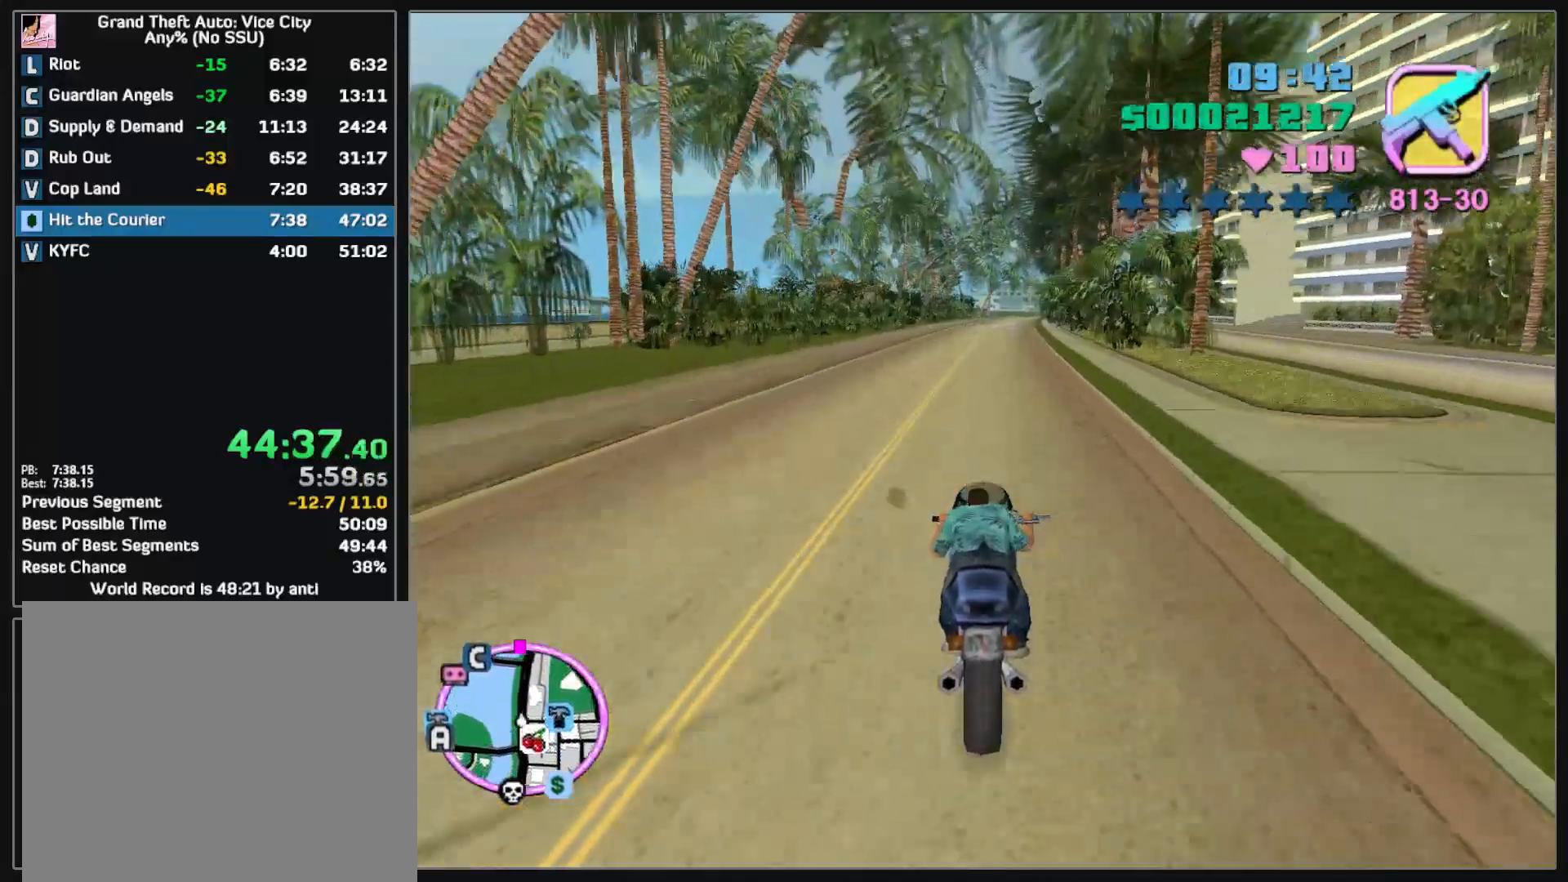
{"keys": ["w"], "mouse": ["right"], "events": [[83, "mouse_right", "down"], [167, "mouse_right", "up"], [250, "mouse_right", "down"], [350, "mouse_right", "up"], [417, "mouse_right", "down"]]}
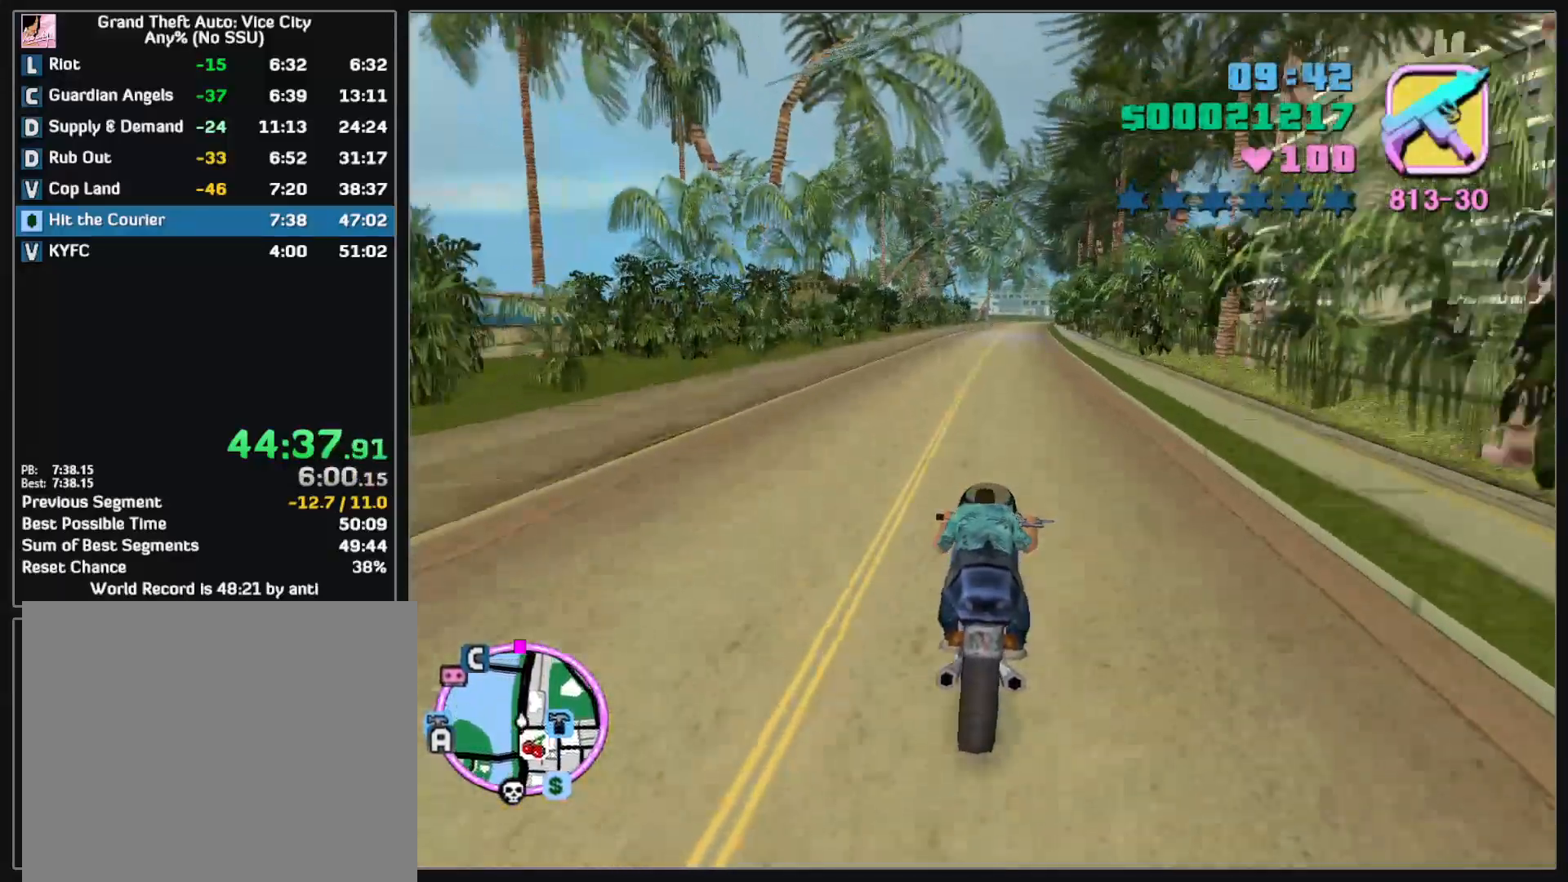
{"keys": ["w"], "mouse": ["right"], "events": [[33, "mouse_right", "up"], [100, "mouse_right", "down"], [200, "mouse_right", "up"], [267, "mouse_right", "down"], [367, "mouse_right", "up"], [433, "mouse_right", "down"]]}
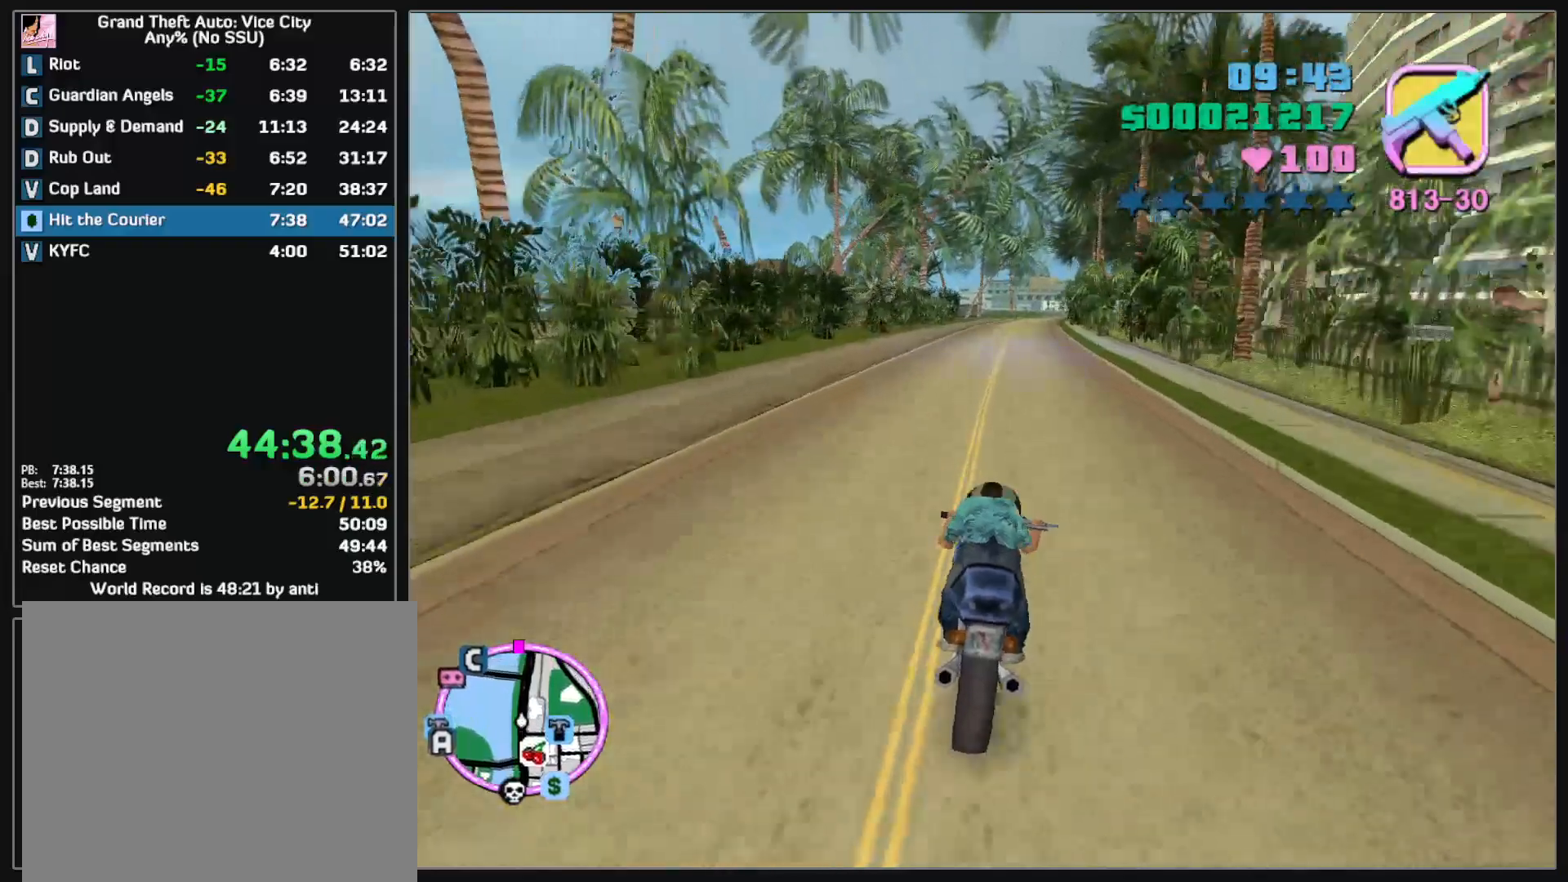
{"keys": ["w"], "mouse": ["right"], "events": [[33, "mouse_right", "up"], [100, "mouse_right", "down"], [200, "mouse_right", "up"], [267, "mouse_right", "down"], [367, "mouse_right", "up"], [450, "mouse_right", "down"]]}
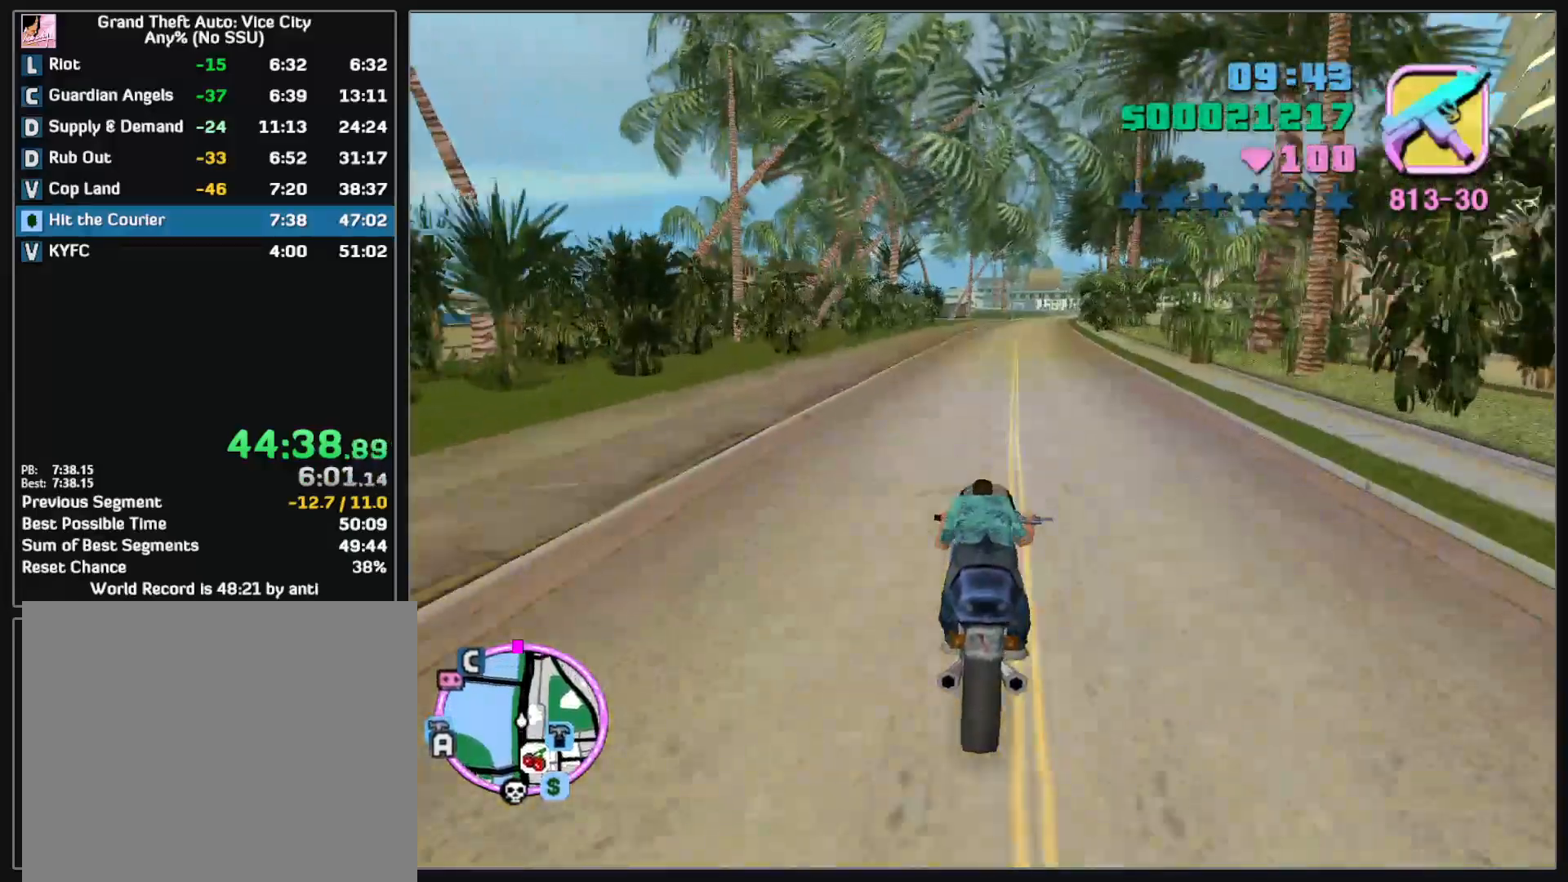
{"keys": ["w"], "mouse": ["right"], "events": [[50, "mouse_right", "up"], [117, "mouse_right", "down"], [217, "mouse_right", "up"], [283, "mouse_right", "down"], [383, "mouse_right", "up"], [467, "mouse_right", "down"]]}
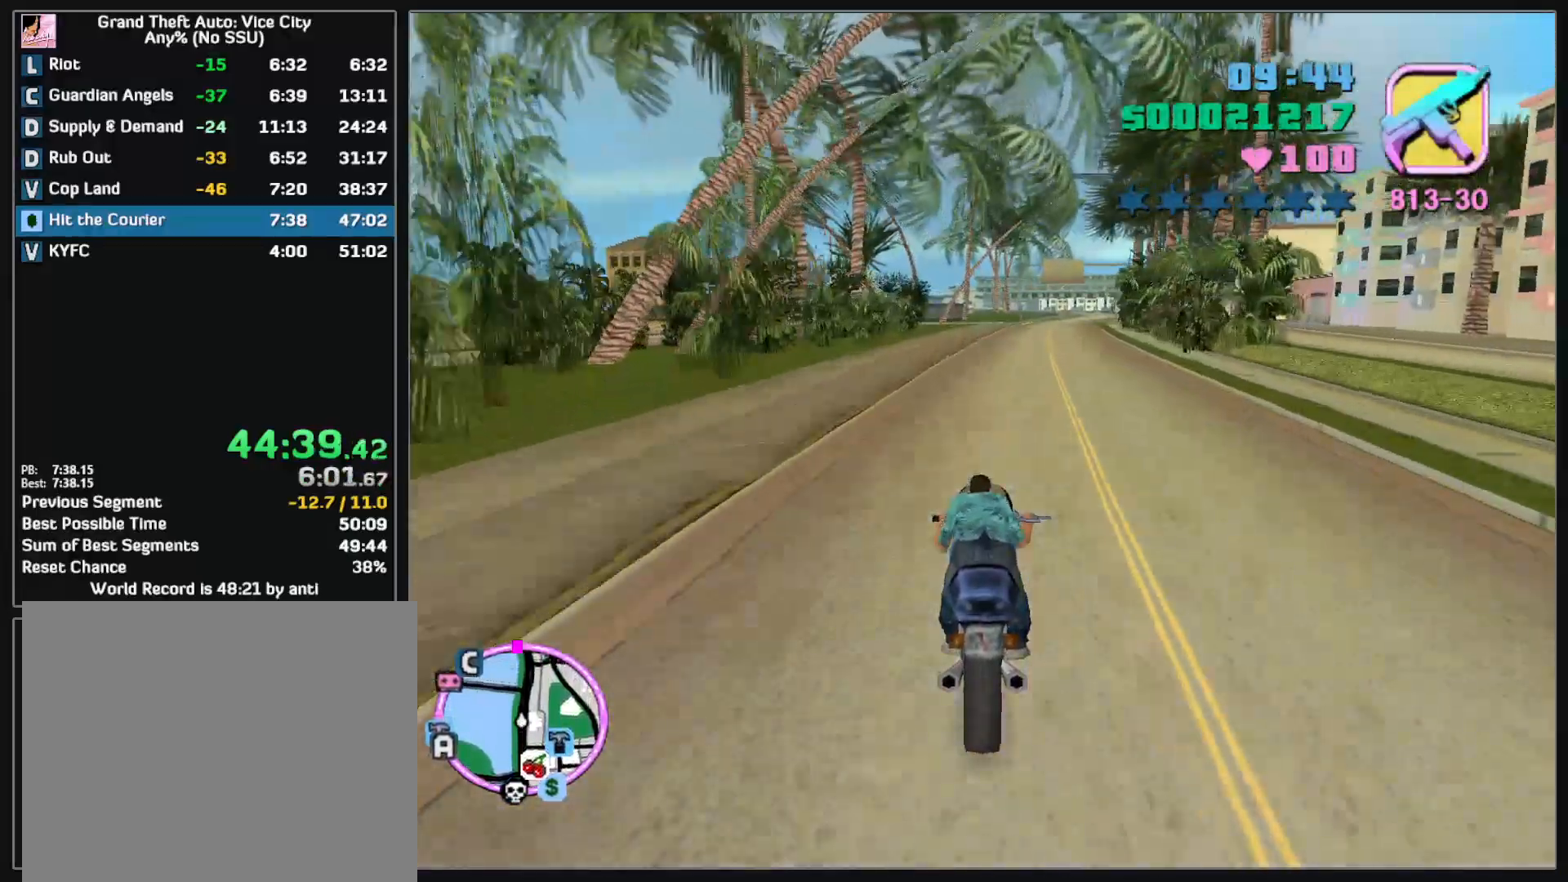
{"keys": ["w"], "mouse": ["right"], "events": [[50, "mouse_right", "up"], [133, "mouse_right", "down"], [217, "mouse_right", "up"], [300, "mouse_right", "down"], [383, "mouse_right", "up"], [450, "mouse_right", "down"]]}
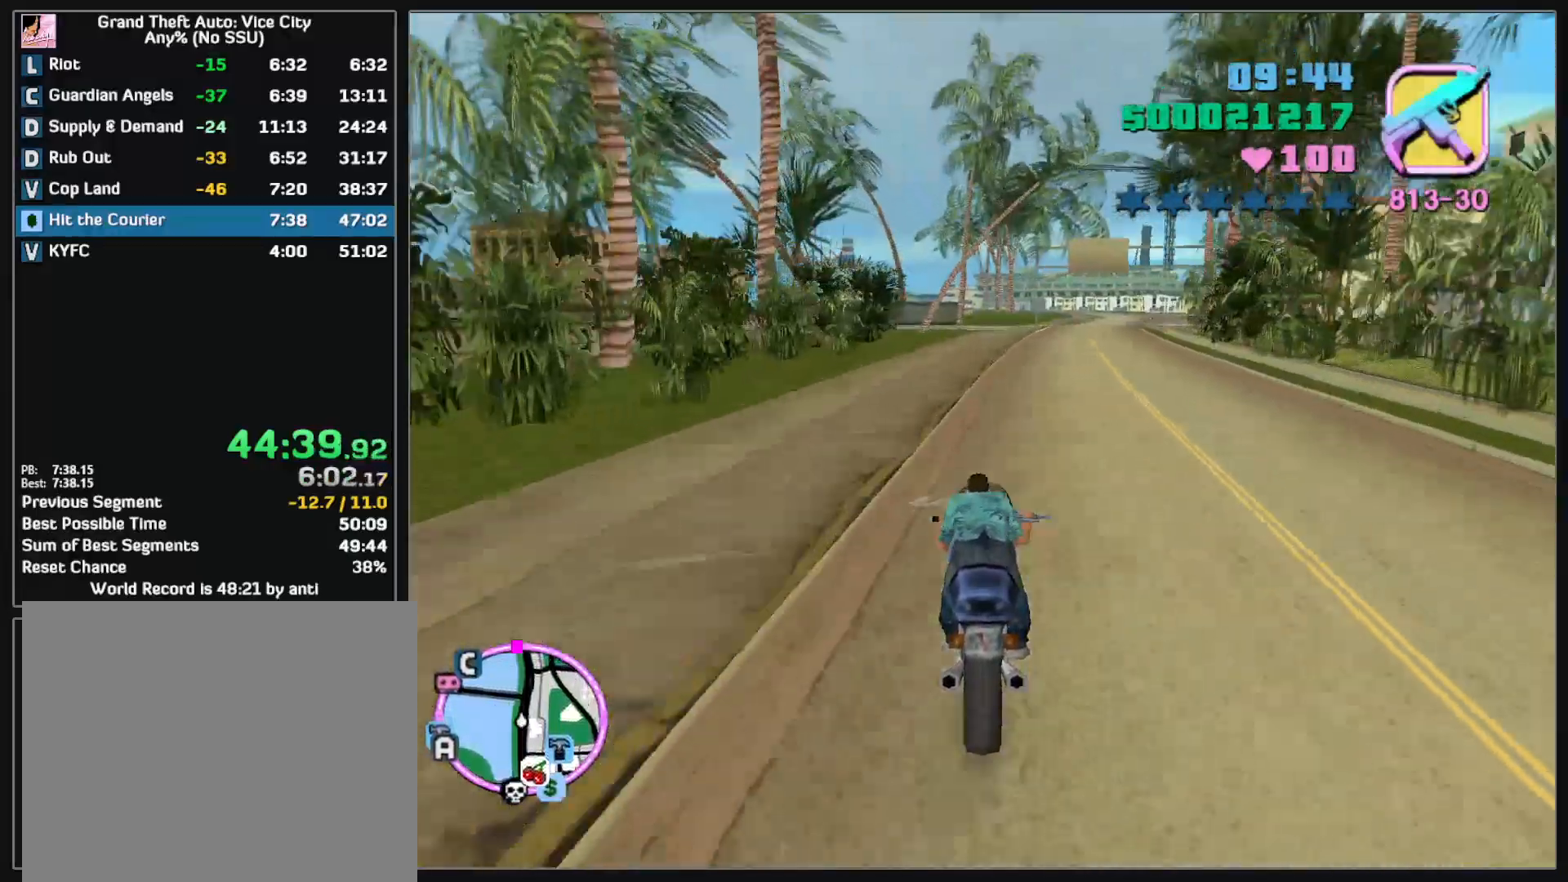
{"keys": ["w"], "mouse": ["right"], "events": [[67, "mouse_right", "up"], [133, "mouse_right", "down"], [233, "mouse_right", "up"], [300, "mouse_right", "down"], [400, "mouse_right", "up"], [467, "mouse_right", "down"]]}
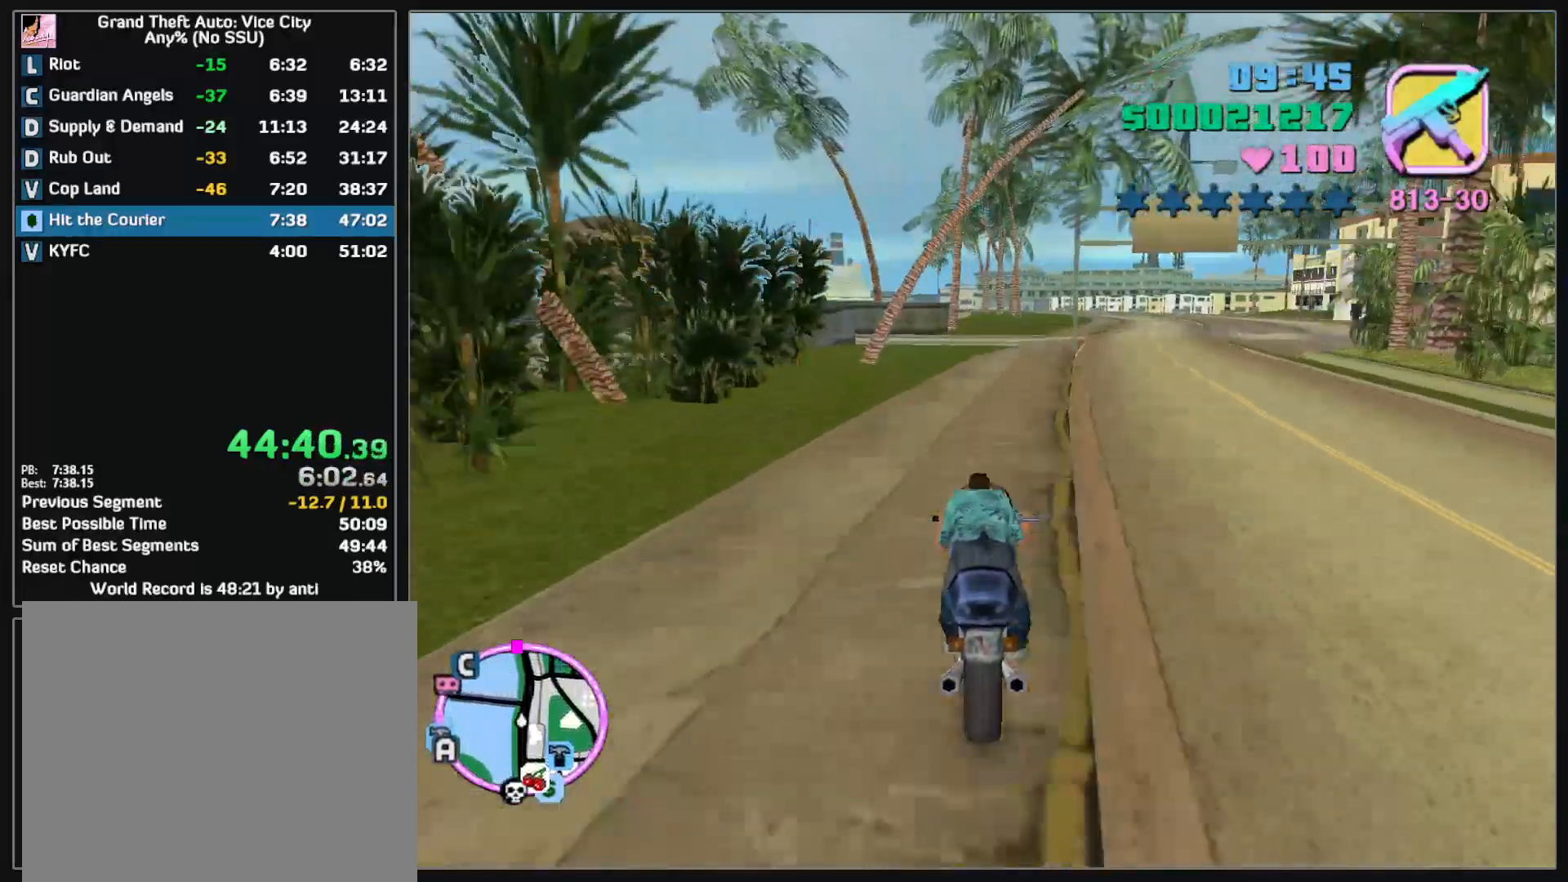
{"keys": ["w"], "mouse": ["right"], "events": [[67, "mouse_right", "up"], [150, "mouse_right", "down"], [233, "mouse_right", "up"], [300, "mouse_right", "down"], [400, "mouse_right", "up"], [467, "mouse_right", "down"]]}
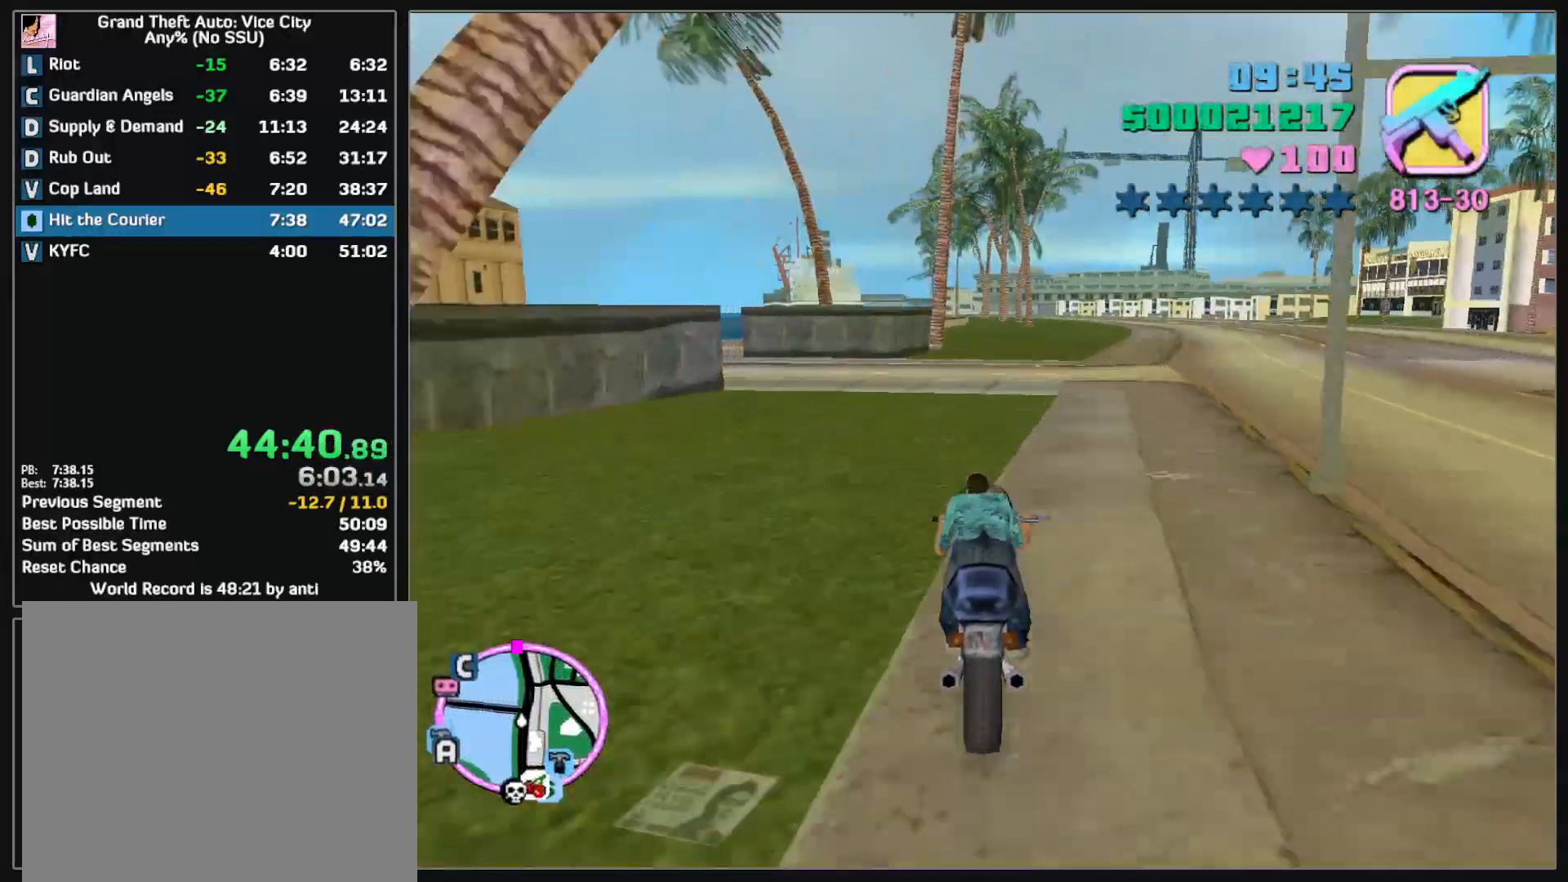
{"keys": ["w"], "mouse": ["right"], "events": [[67, "mouse_right", "up"], [133, "mouse_right", "down"], [233, "mouse_right", "up"], [300, "mouse_right", "down"], [400, "mouse_right", "up"], [483, "mouse_right", "down"]]}
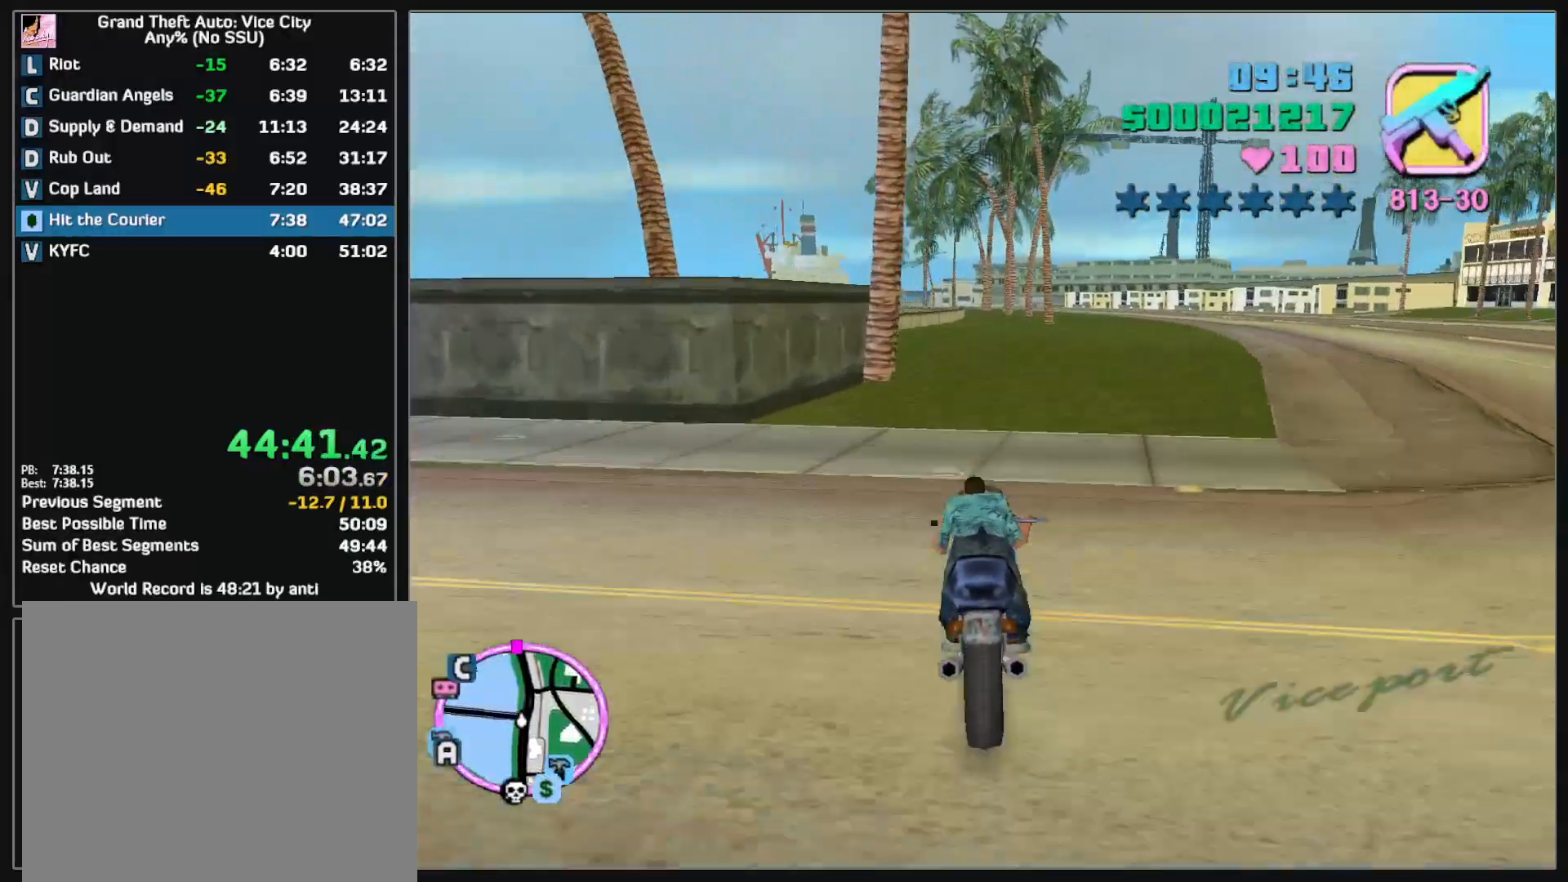
{"keys": ["w"], "mouse": ["right"], "events": [[83, "mouse_right", "up"], [150, "mouse_right", "down"], [250, "mouse_right", "up"], [333, "mouse_right", "down"], [433, "mouse_right", "up"], [500, "mouse_right", "down"]]}
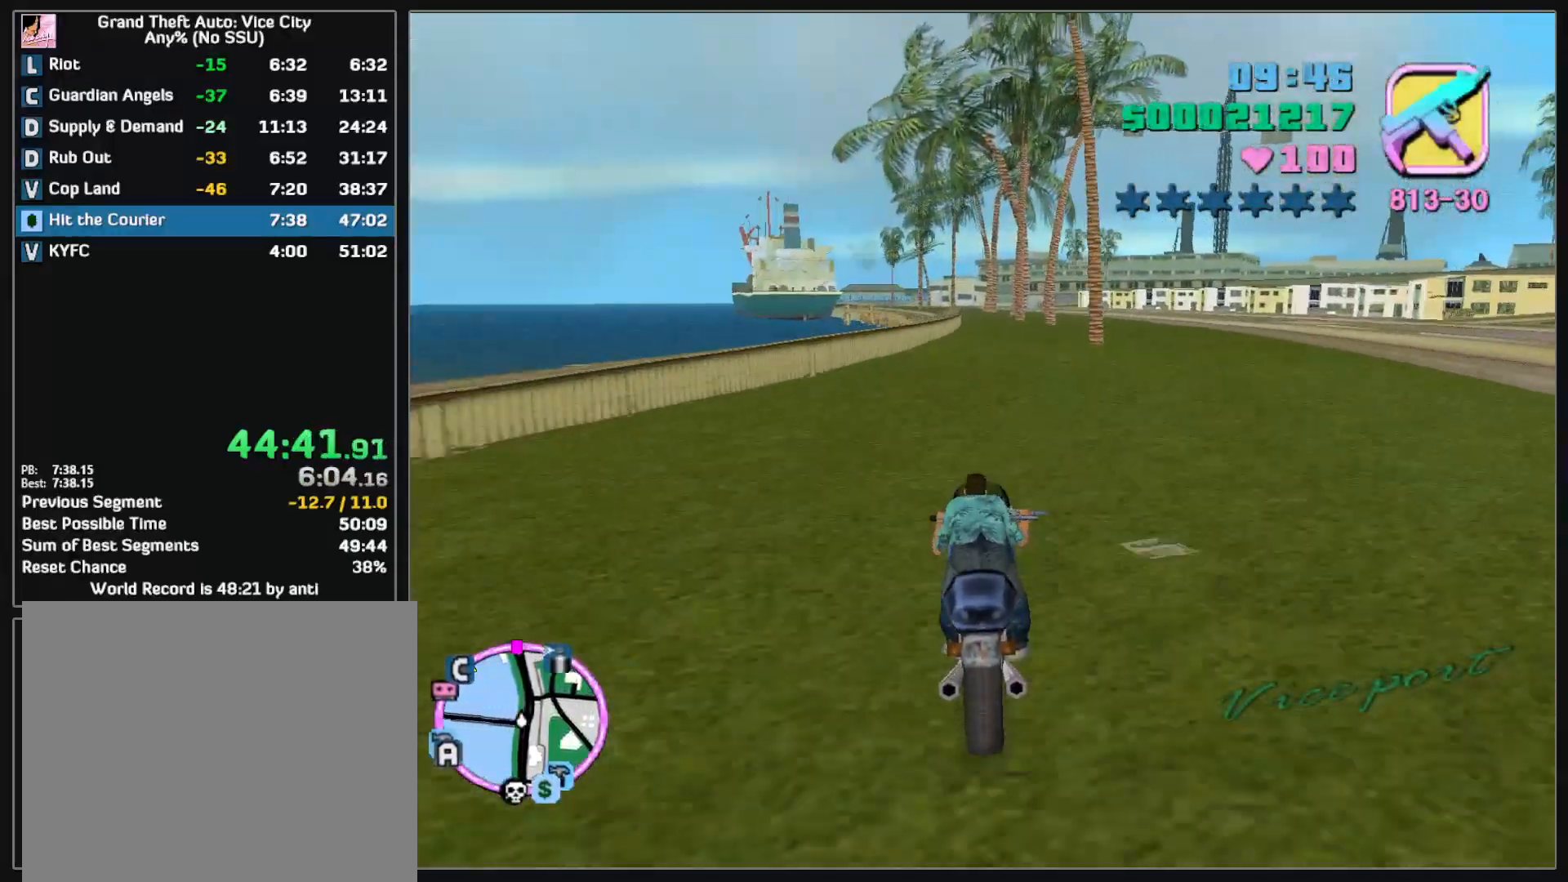
{"keys": ["w"], "mouse": [], "events": [[100, "mouse_right", "up"], [167, "mouse_right", "down"], [267, "mouse_right", "up"], [350, "mouse_right", "down"], [450, "mouse_right", "up"]]}
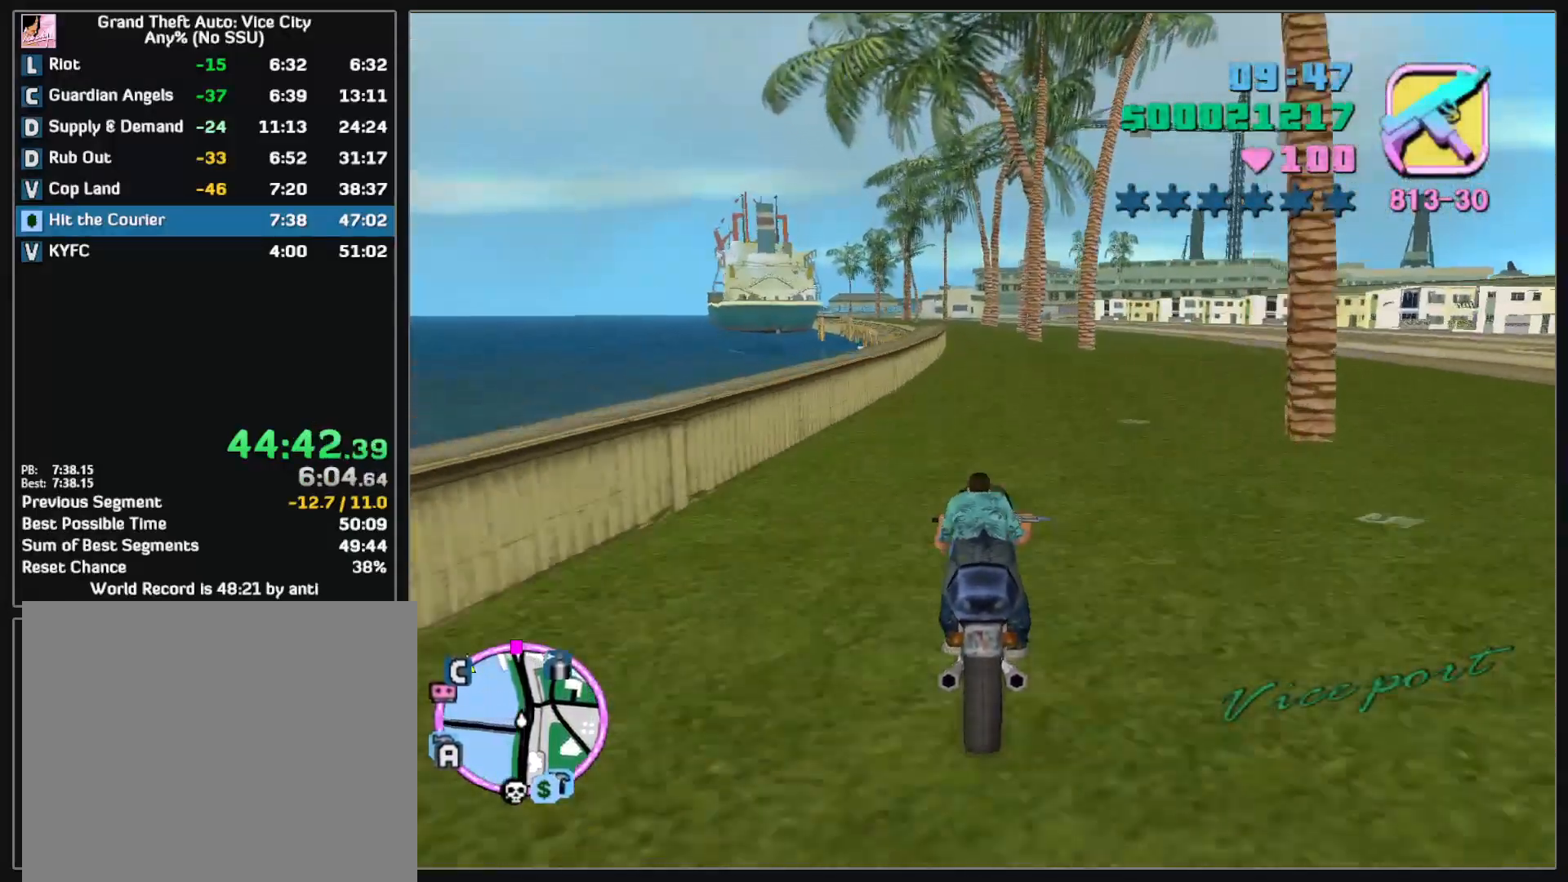
{"keys": ["w"], "mouse": [], "events": [[17, "mouse_right", "down"], [133, "mouse_right", "up"], [200, "mouse_right", "down"], [300, "mouse_right", "up"], [367, "mouse_right", "down"], [483, "mouse_right", "up"]]}
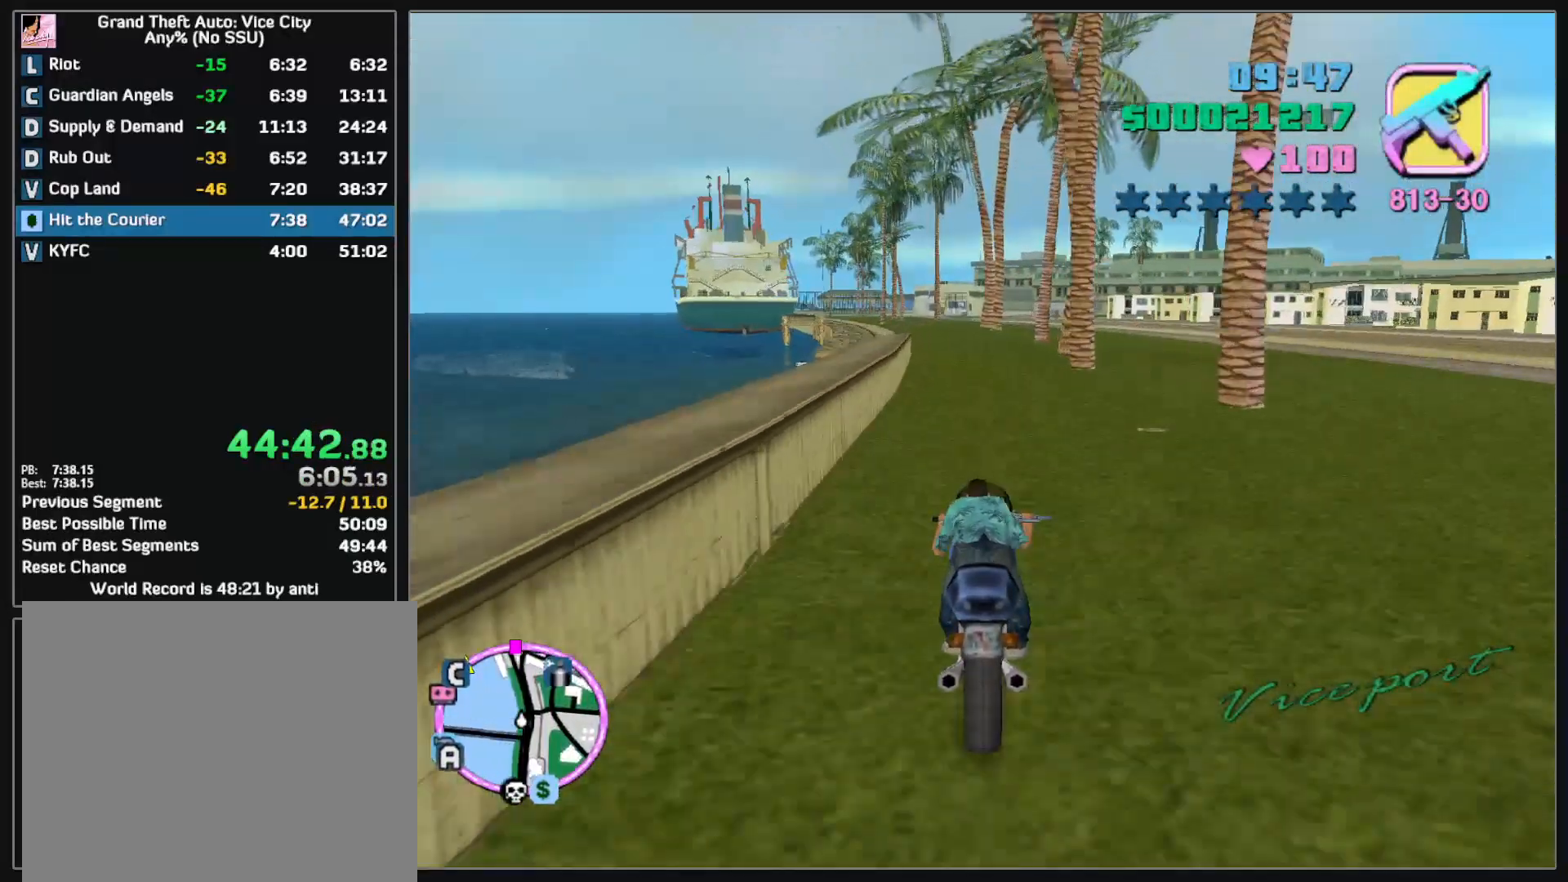
{"keys": ["w"], "mouse": [], "events": [[50, "mouse_right", "down"], [150, "mouse_right", "up"], [217, "mouse_right", "down"], [333, "mouse_right", "up"], [400, "mouse_right", "down"], [500, "mouse_right", "up"]]}
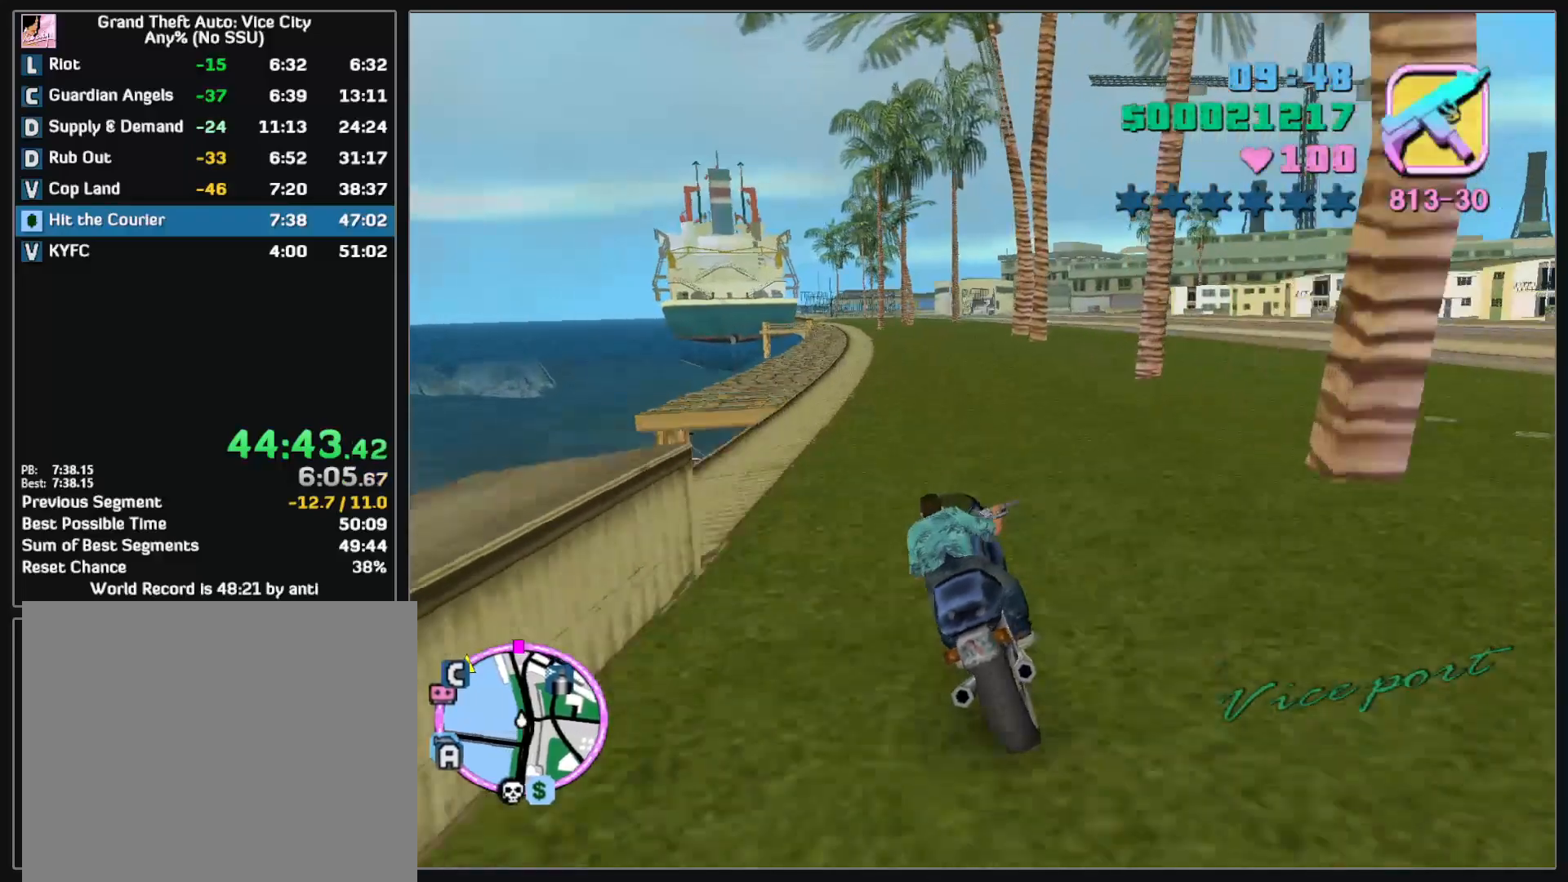
{"keys": ["w"], "mouse": ["right"], "events": [[83, "mouse_right", "down"], [183, "mouse_right", "up"], [250, "mouse_right", "down"], [367, "mouse_right", "up"], [433, "mouse_right", "down"]]}
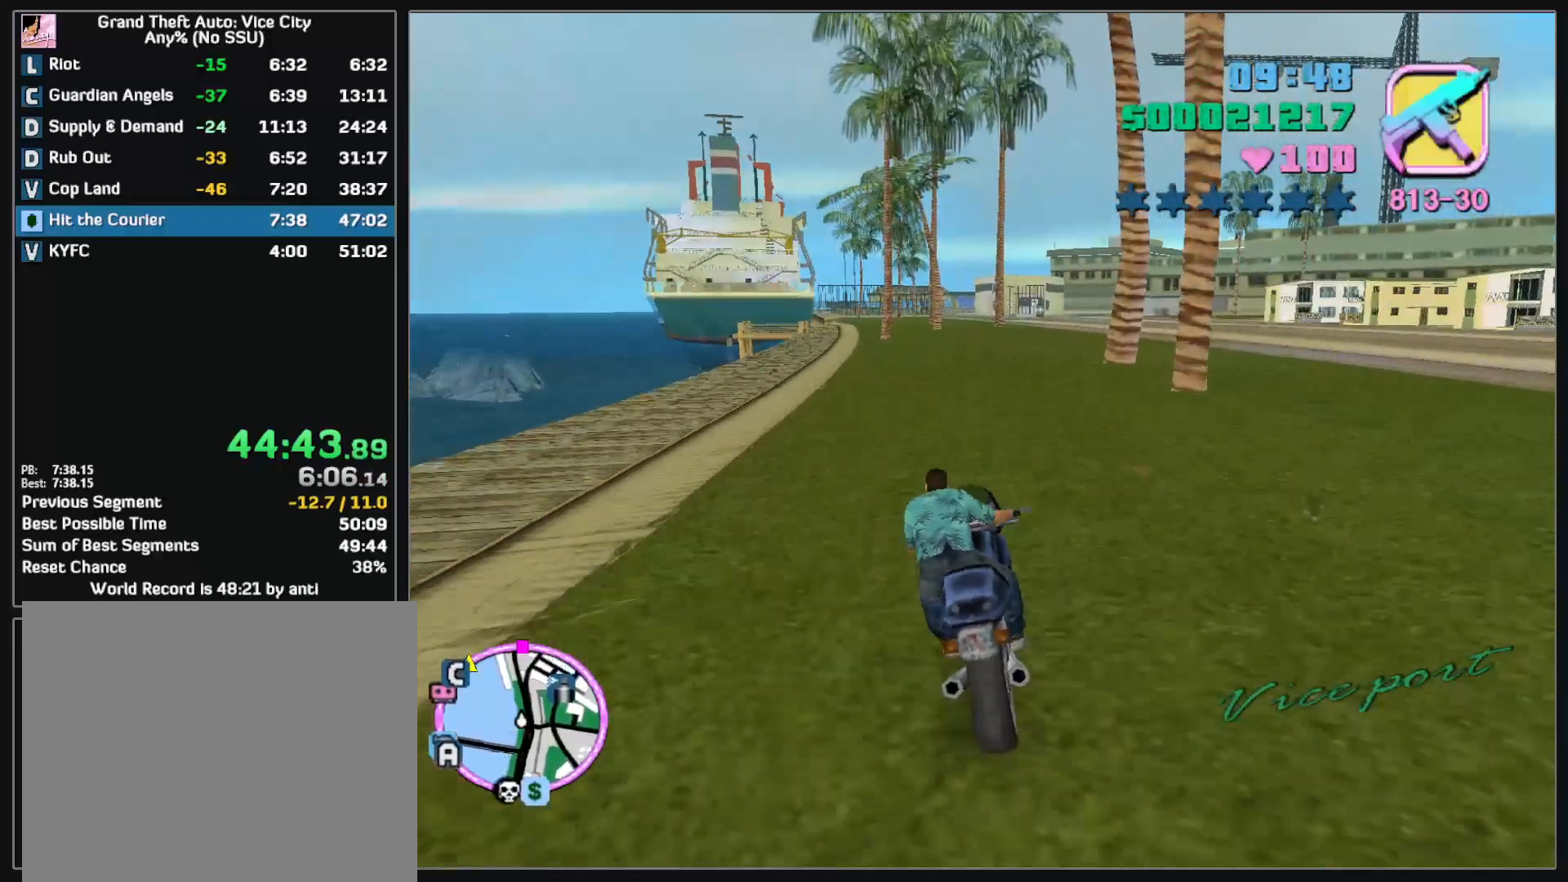
{"keys": ["w"], "mouse": ["right"], "events": [[33, "mouse_right", "up"], [100, "mouse_right", "down"], [200, "mouse_right", "up"], [283, "mouse_right", "down"], [383, "mouse_right", "up"], [450, "mouse_right", "down"]]}
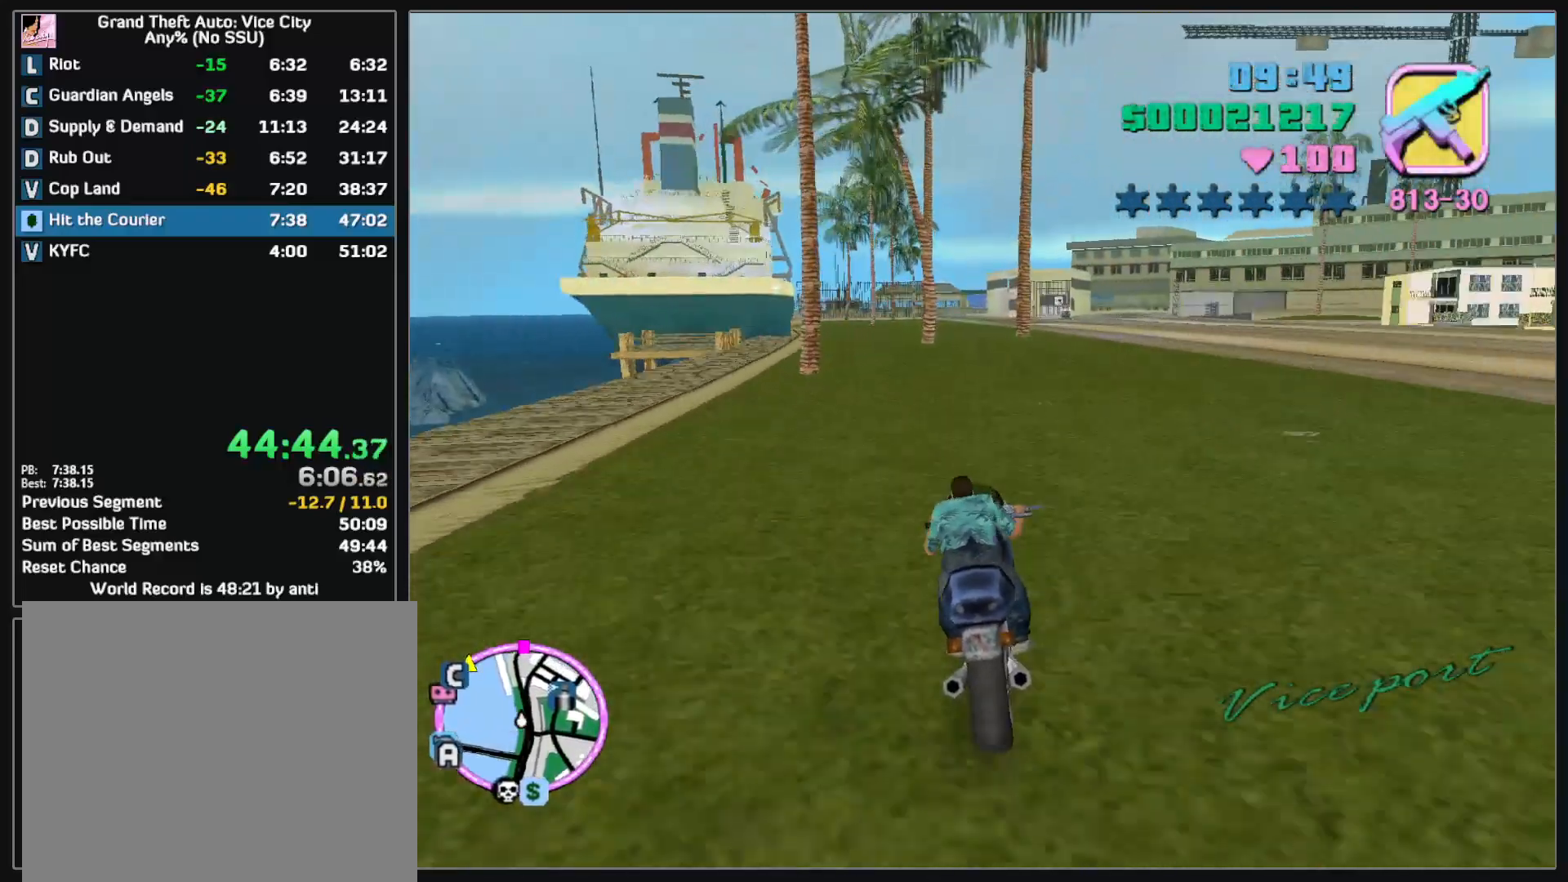
{"keys": ["w"], "mouse": ["right"], "events": [[67, "mouse_right", "up"], [133, "mouse_right", "down"], [233, "mouse_right", "up"], [317, "mouse_right", "down"], [417, "mouse_right", "up"], [500, "mouse_right", "down"]]}
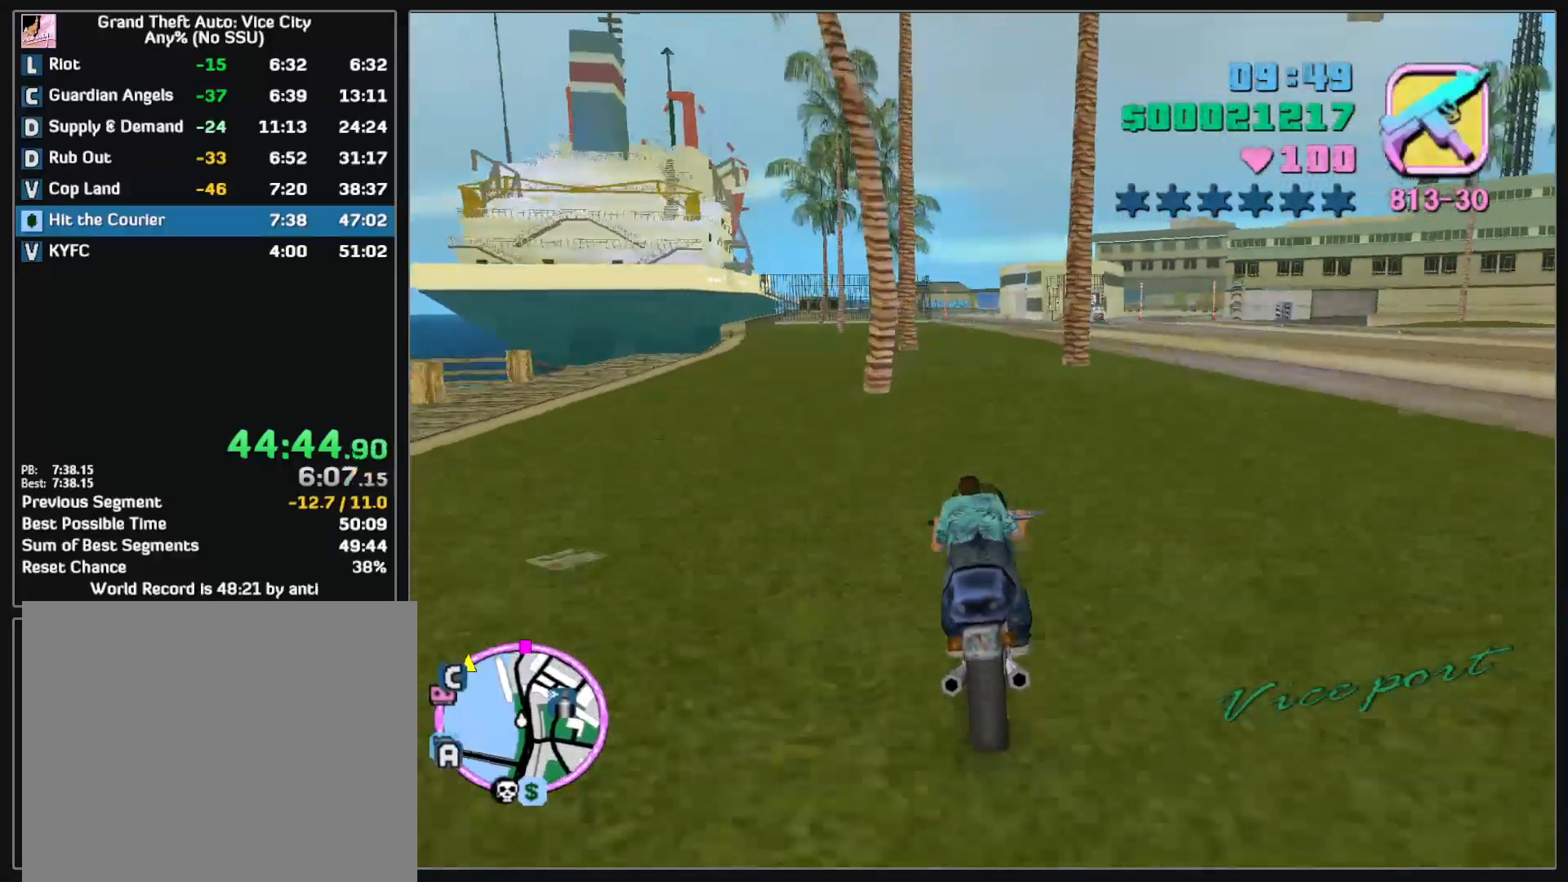
{"keys": ["w"], "mouse": [], "events": [[100, "mouse_right", "up"], [167, "mouse_right", "down"], [283, "mouse_right", "up"], [350, "mouse_right", "down"], [450, "mouse_right", "up"]]}